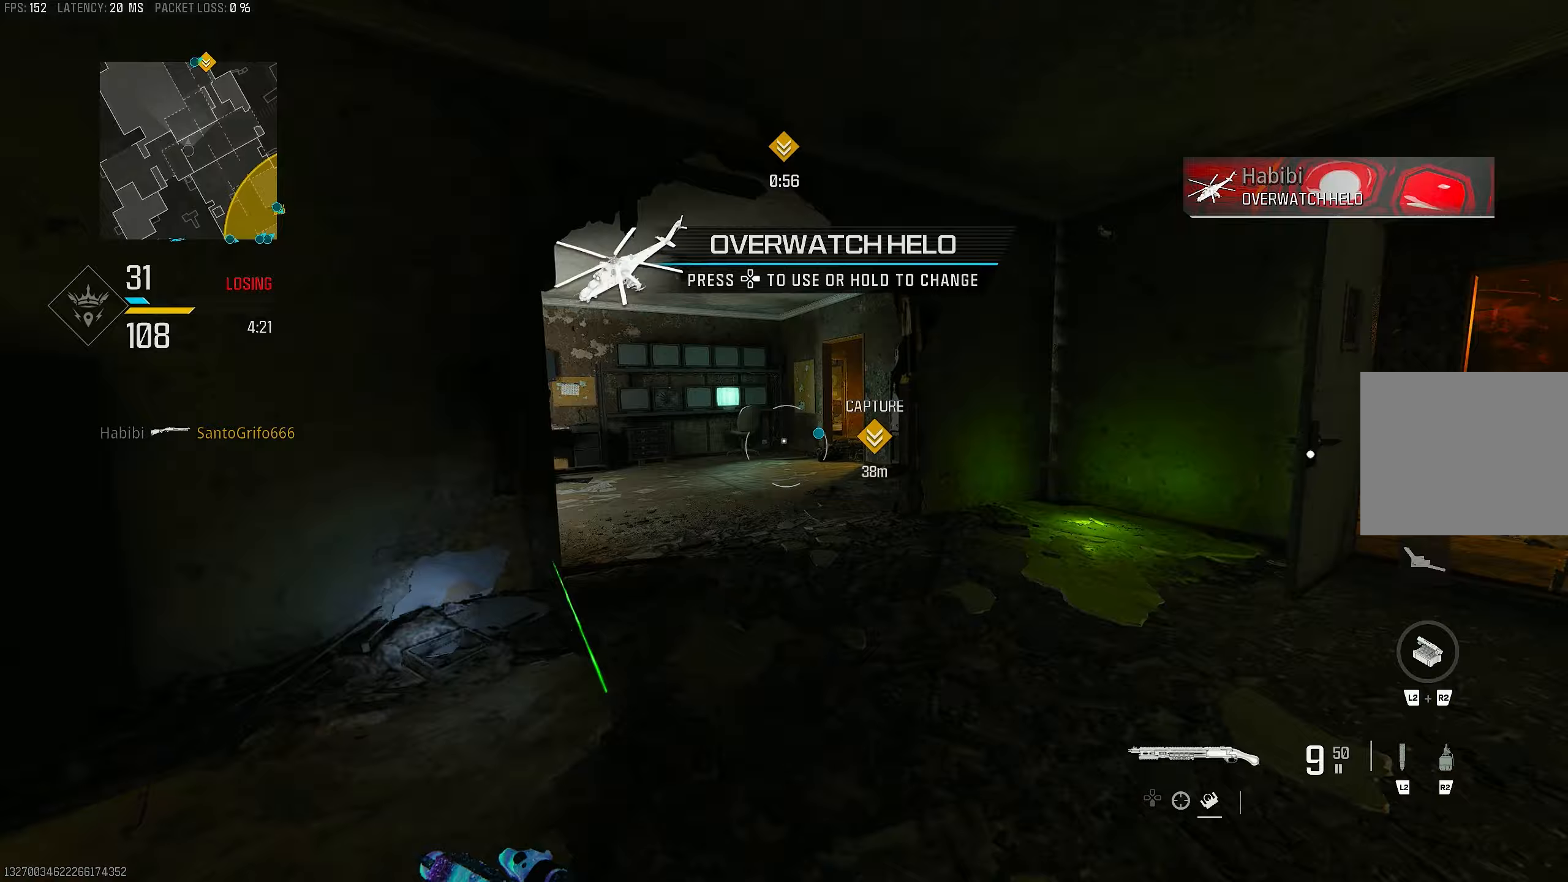
Gameplay with a controller (PlayStation layout); each line is a JSON object with the inputs held at the frame after it. "events" lists button and stick changes between this image and that frame as [ms after this image, input, new state], when the widget could be followed in between.
{"buttons": [], "left_stick": "up", "right_stick": "center", "events": [[50, "right_stick", "center"], [150, "right_stick", "left"], [183, "left_stick", "up-left"], [283, "L3", "down"], [317, "right_stick", "center"], [350, "left_stick", "up"], [383, "L3", "up"]]}
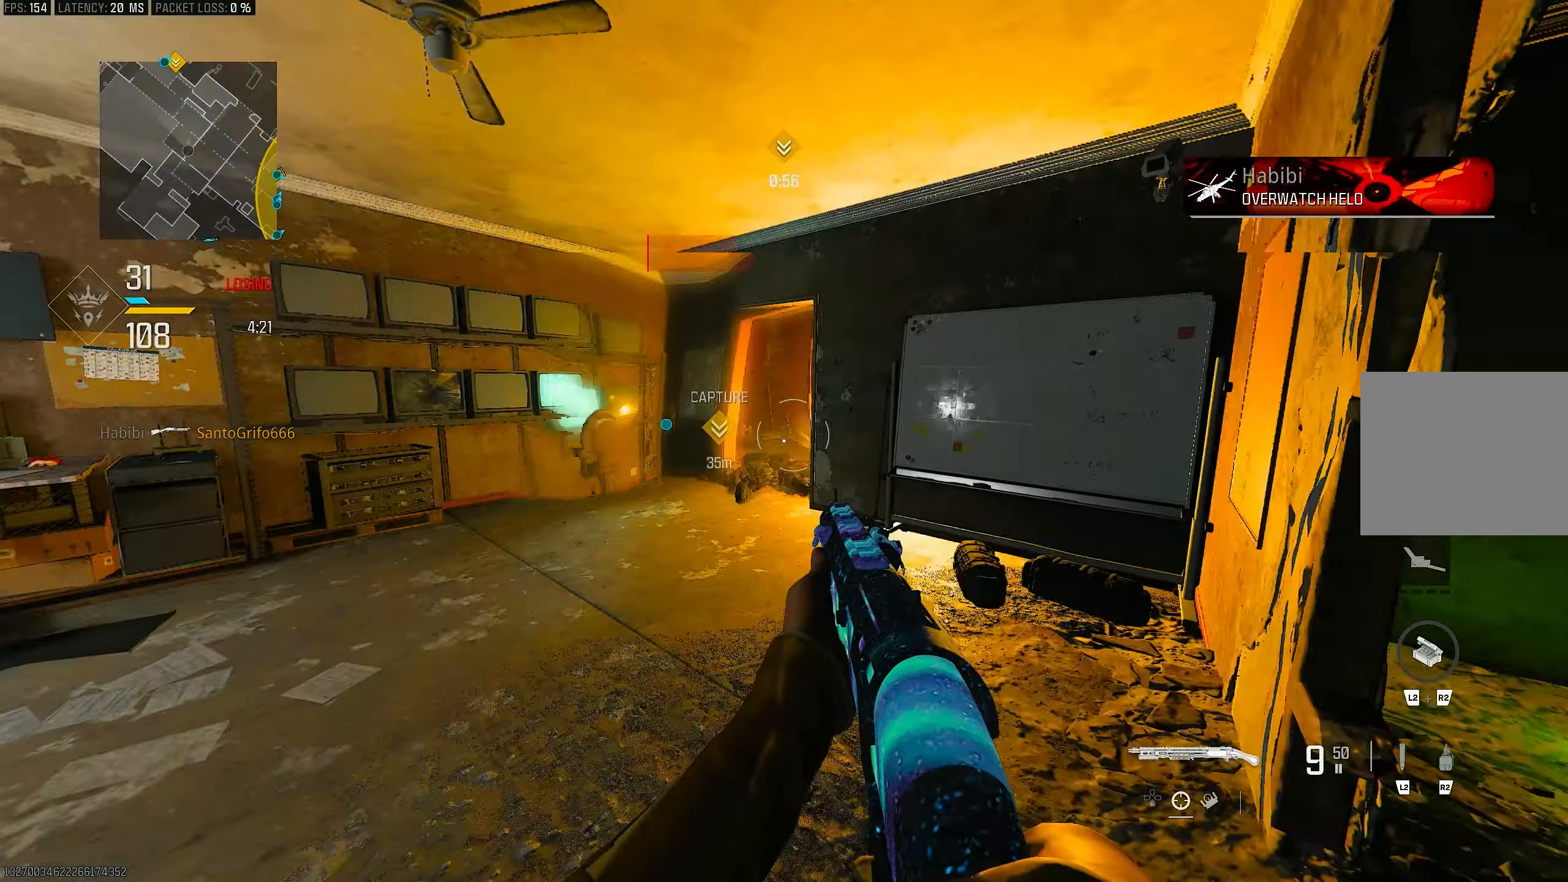
{"buttons": [], "left_stick": "left", "right_stick": "center", "events": [[50, "R3", "down"], [150, "R3", "up"], [167, "right_stick", "right"], [283, "right_stick", "center"], [317, "R3", "down"], [383, "CROSS", "down"], [383, "left_stick", "left"], [450, "R3", "up"], [483, "CROSS", "up"]]}
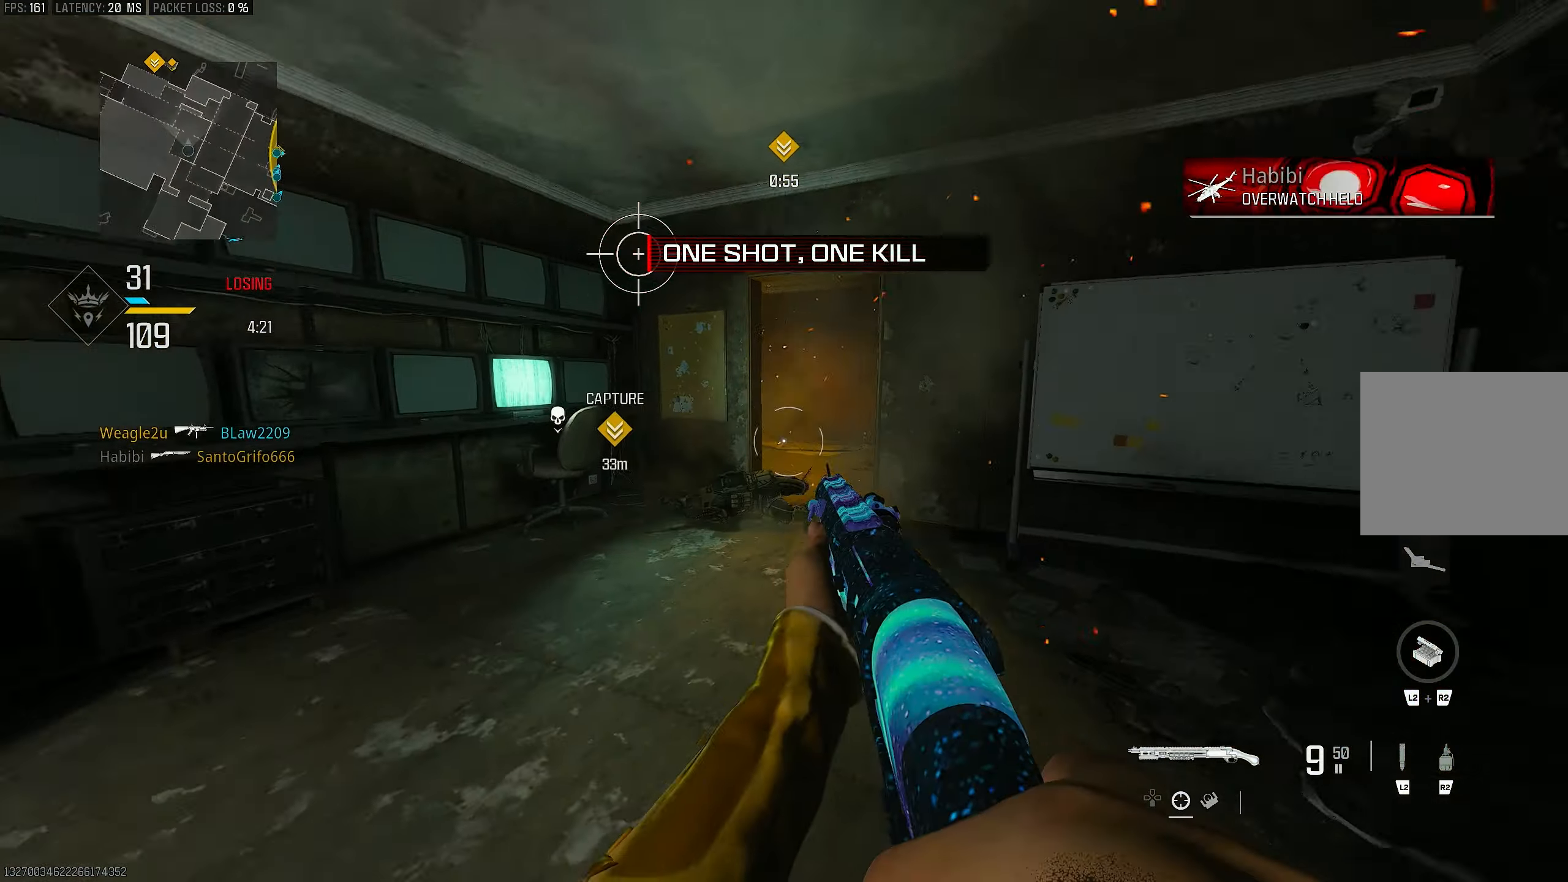
{"buttons": [], "left_stick": "down-left", "right_stick": "center", "events": [[17, "left_stick", "up-left"], [17, "right_stick", "down-right"], [150, "L3", "down"], [183, "right_stick", "center"], [250, "TRIANGLE", "down"], [283, "L3", "up"], [317, "TRIANGLE", "up"], [383, "TRIANGLE", "down"], [383, "left_stick", "down-left"], [417, "TRIANGLE", "up"]]}
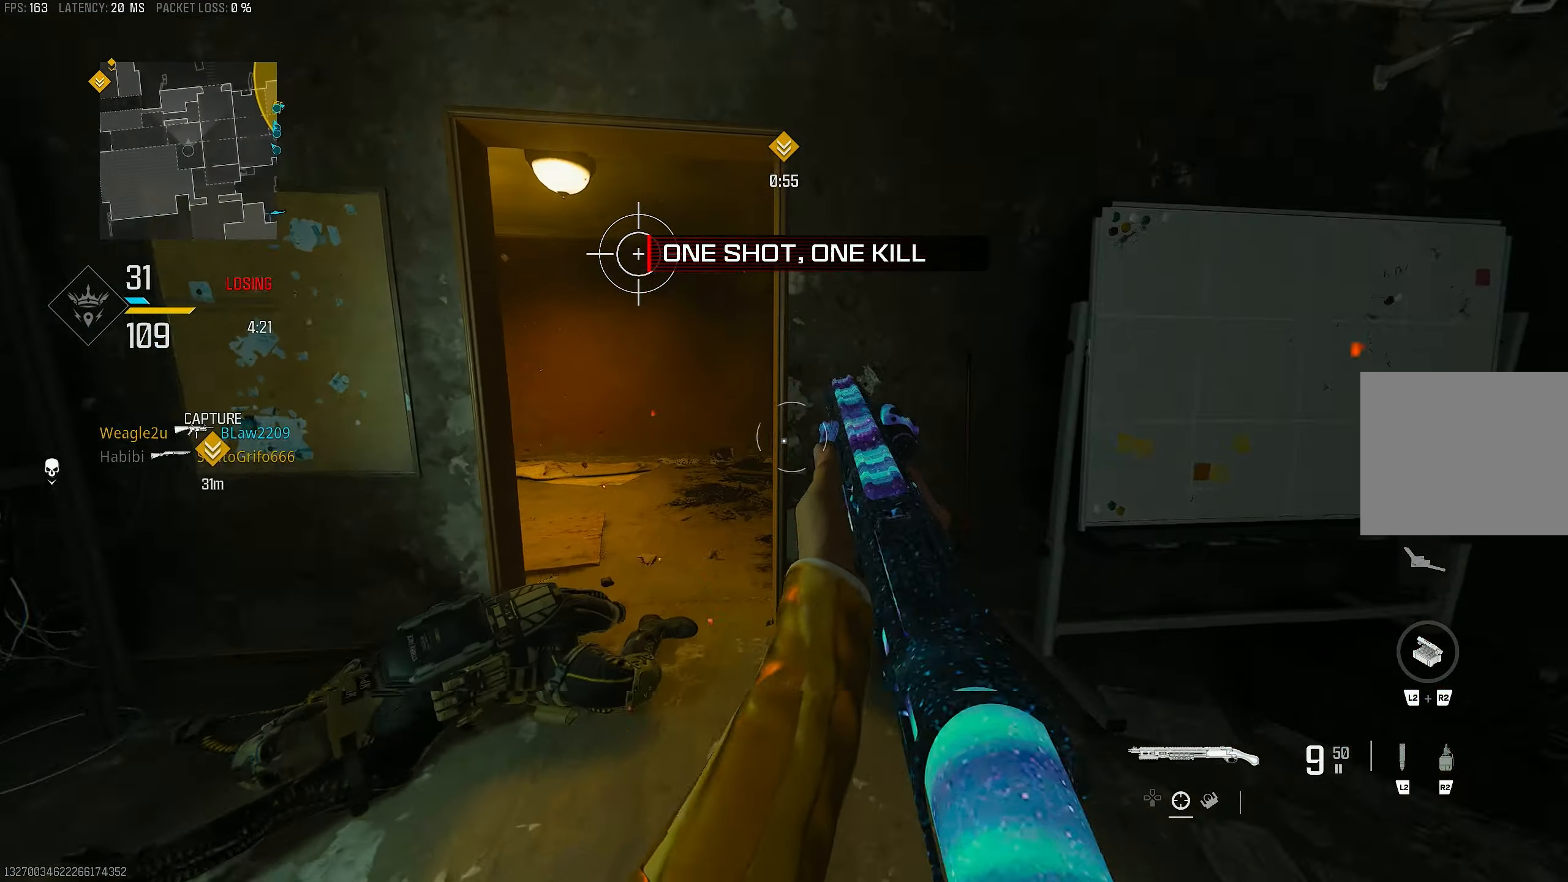
{"buttons": [], "left_stick": "left", "right_stick": "center", "events": [[117, "right_stick", "right"], [150, "left_stick", "up-left"], [217, "L3", "down"], [283, "right_stick", "center"], [350, "L3", "up"], [350, "right_stick", "right"], [383, "left_stick", "left"], [483, "right_stick", "center"]]}
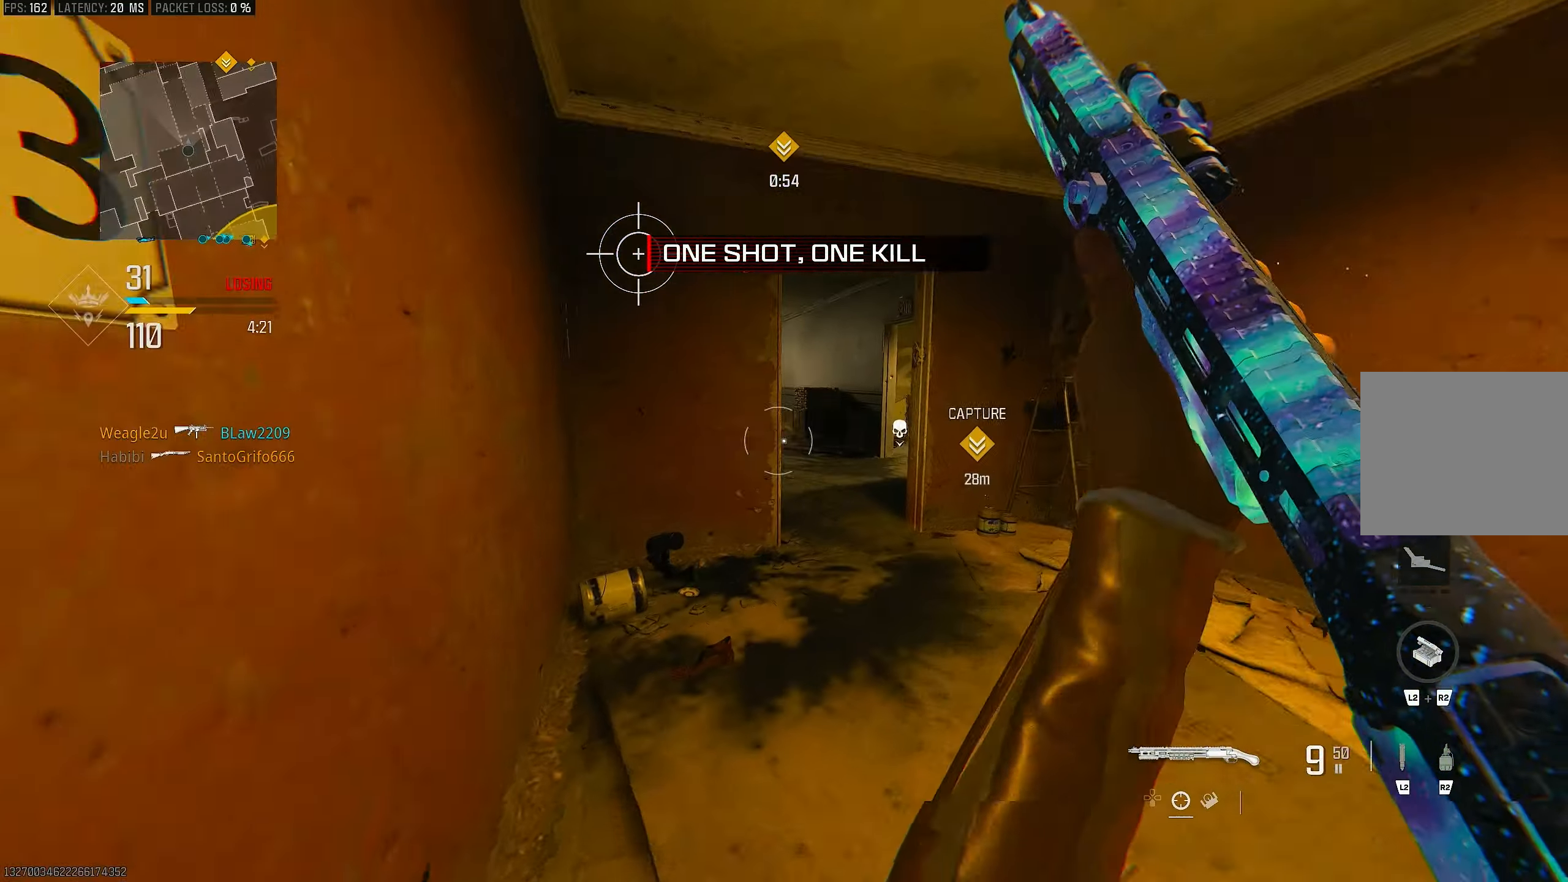
{"buttons": [], "left_stick": "up", "right_stick": "center", "events": [[50, "left_stick", "up-right"], [217, "left_stick", "up"], [250, "right_stick", "left"], [483, "right_stick", "center"]]}
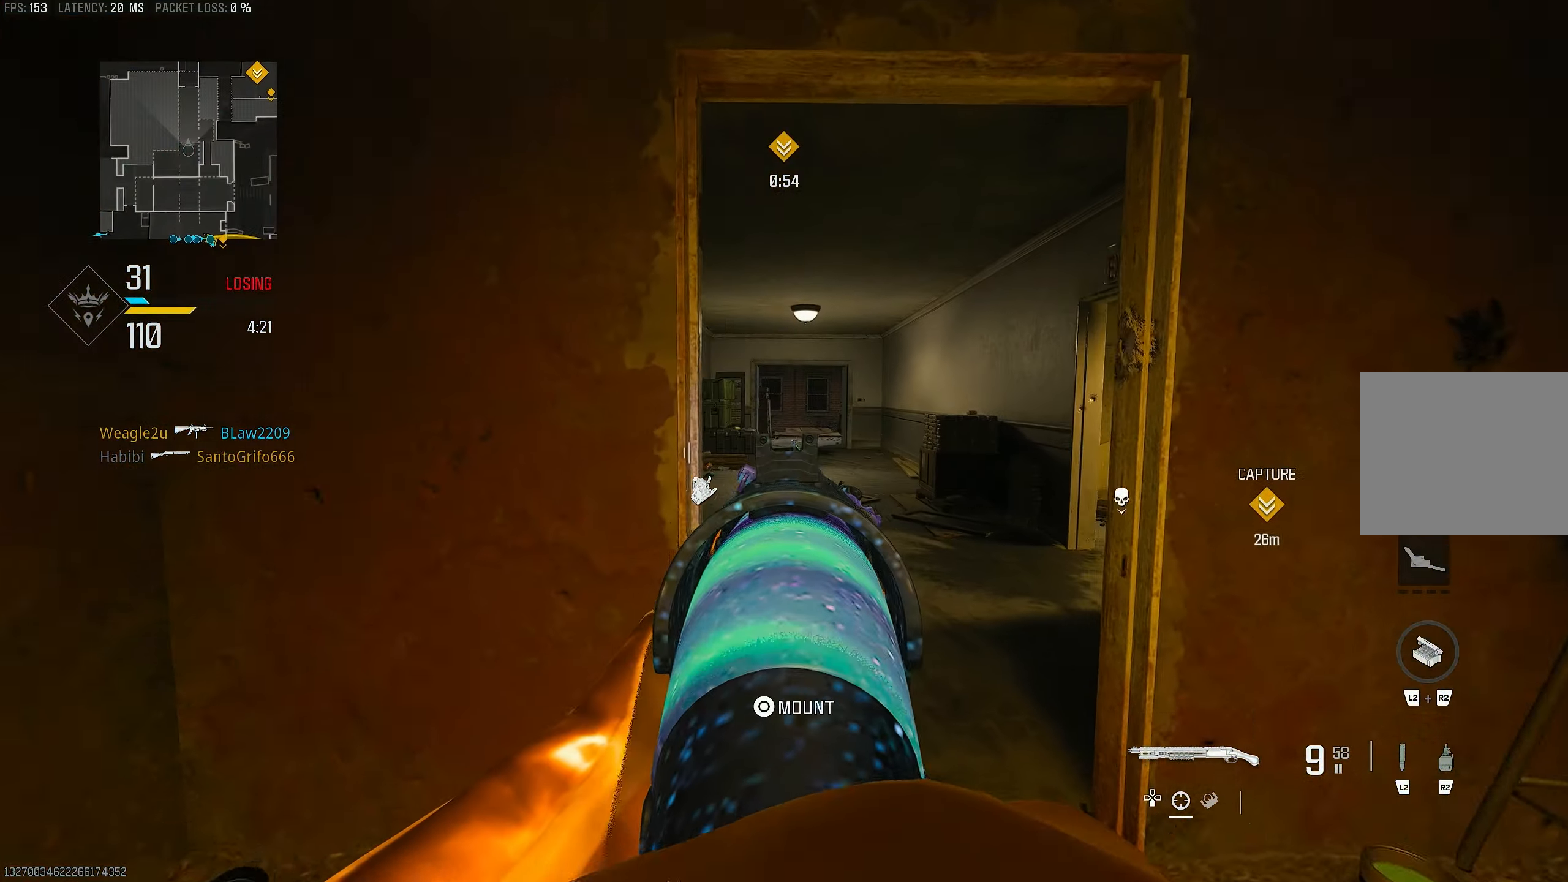
{"buttons": ["L1"], "left_stick": "up-right", "right_stick": "center", "events": [[83, "right_stick", "left"], [250, "left_stick", "up-right"], [250, "right_stick", "center"], [317, "L1", "down"], [350, "right_stick", "left"], [483, "right_stick", "center"]]}
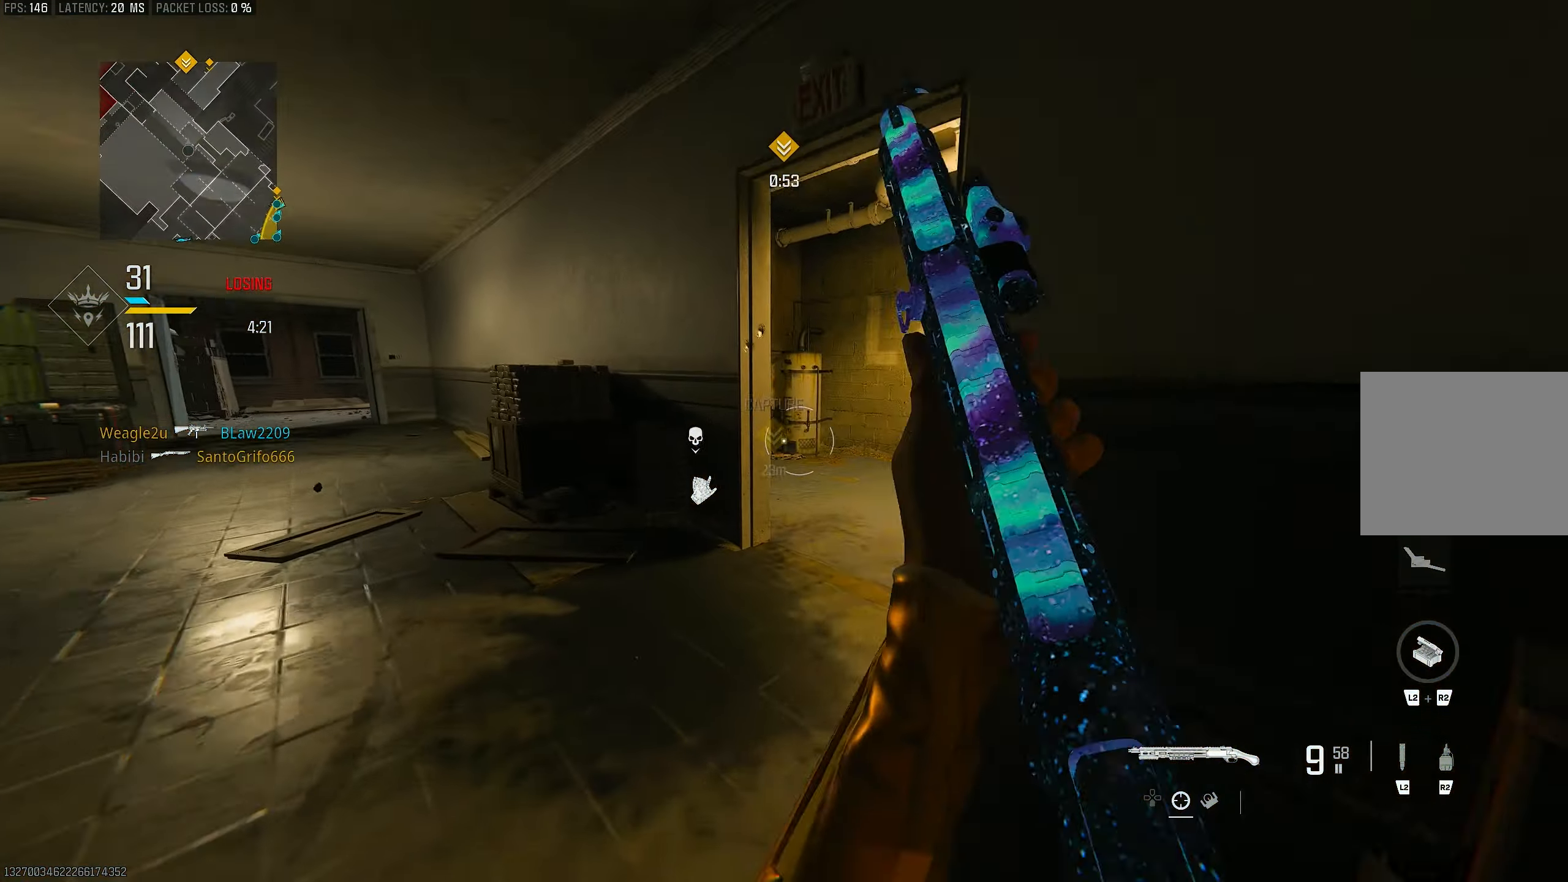
{"buttons": ["L3"], "left_stick": "up", "right_stick": "right", "events": [[17, "left_stick", "up"], [317, "L1", "up"], [350, "right_stick", "right"], [450, "L3", "down"]]}
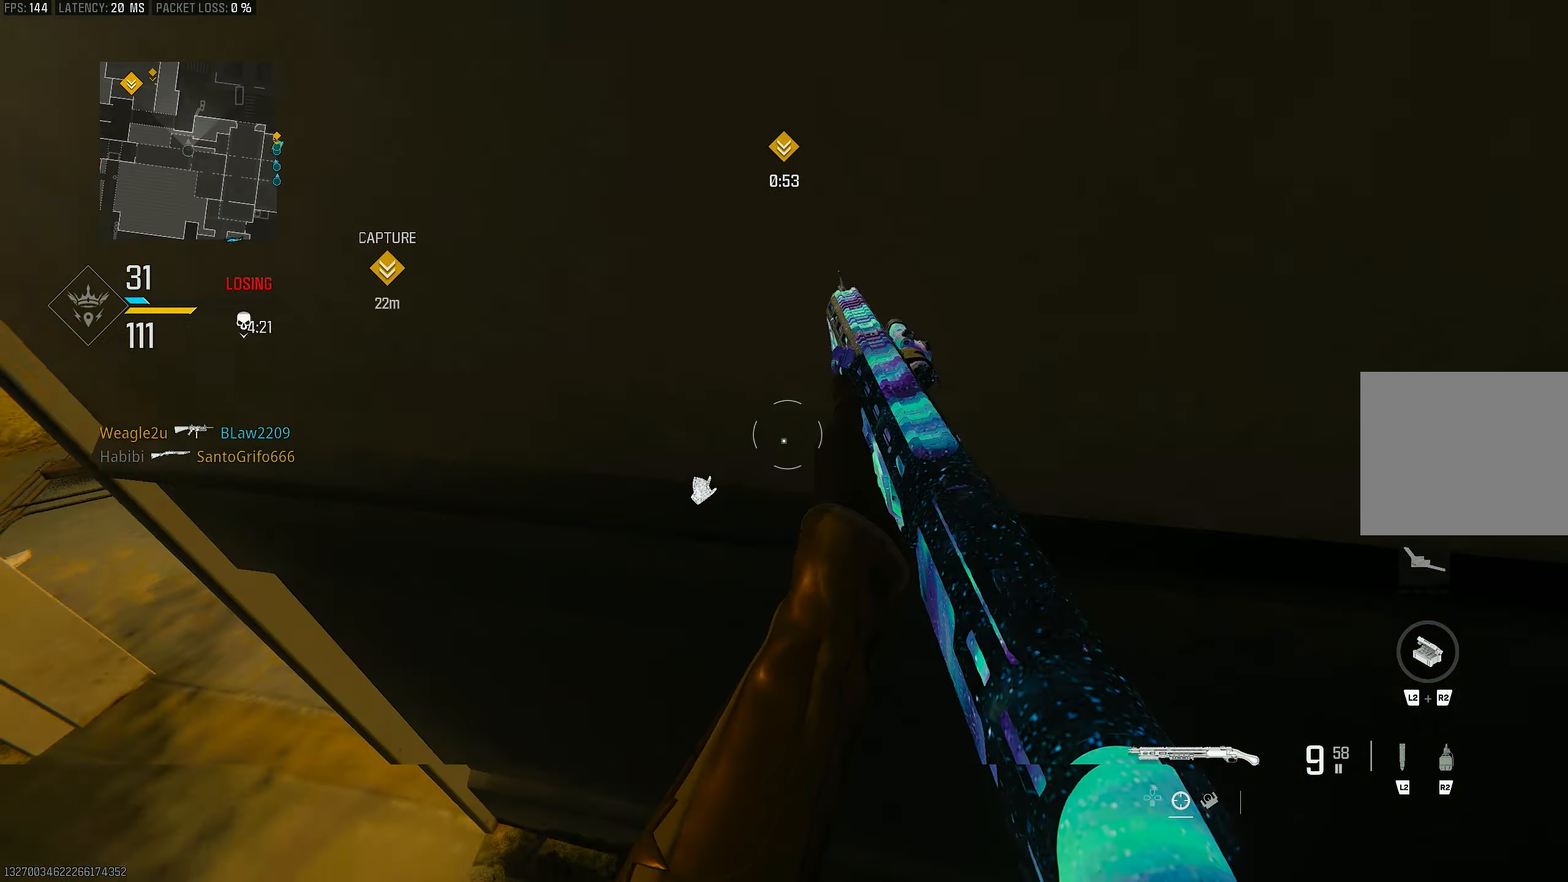
{"buttons": [], "left_stick": "up-right", "right_stick": "down-right", "events": [[50, "L3", "up"], [50, "right_stick", "down"], [117, "right_stick", "center"], [150, "R3", "down"], [217, "R3", "up"], [250, "left_stick", "up-right"], [283, "R3", "down"], [317, "CROSS", "down"], [383, "R3", "up"], [383, "right_stick", "down-right"], [417, "CROSS", "up"]]}
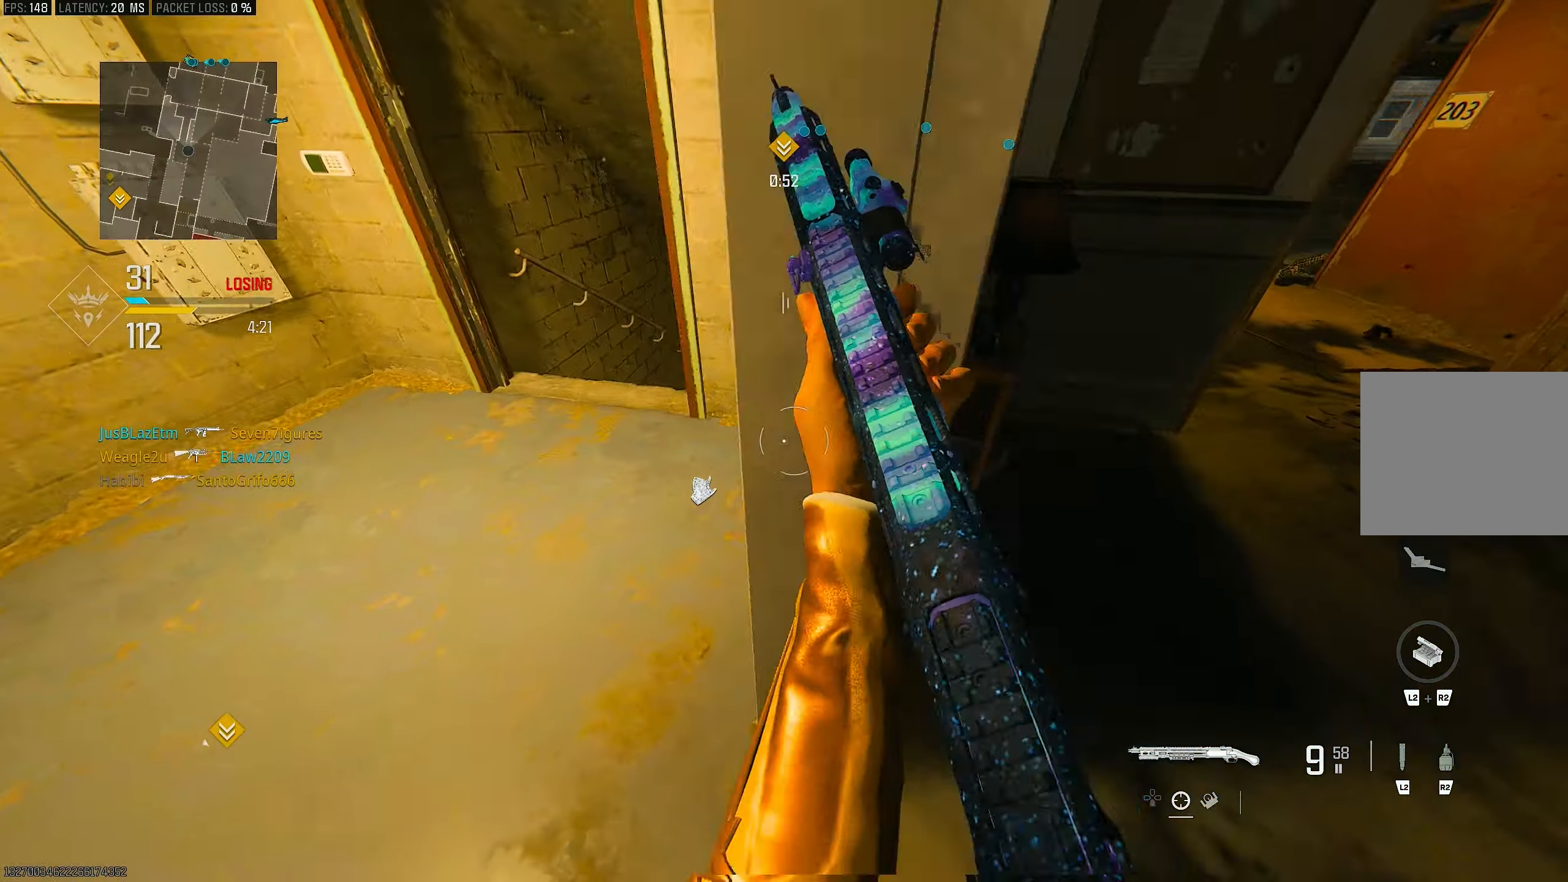
{"buttons": ["L3"], "left_stick": "up-left", "right_stick": "right", "events": [[83, "L3", "down"], [83, "right_stick", "down-left"], [117, "left_stick", "up-left"], [183, "L3", "up"], [217, "left_stick", "left"], [317, "right_stick", "center"], [350, "left_stick", "up-left"], [383, "right_stick", "right"], [483, "L3", "down"]]}
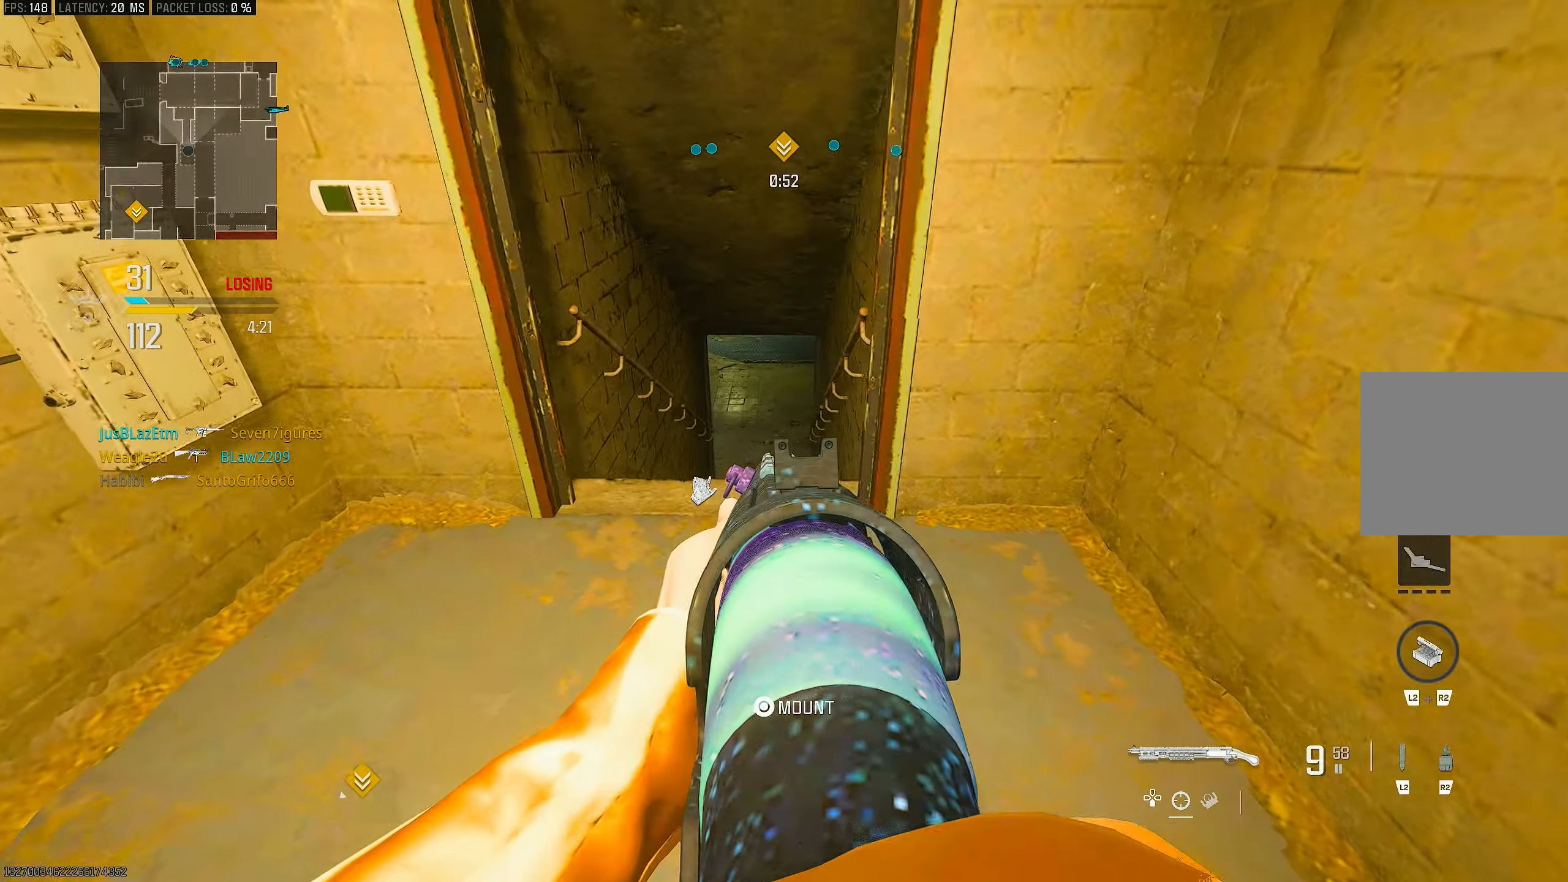
{"buttons": ["L1"], "left_stick": "up-left", "right_stick": "center", "events": [[83, "L3", "up"], [250, "L1", "down"], [250, "right_stick", "center"], [333, "right_stick", "right"], [450, "right_stick", "center"]]}
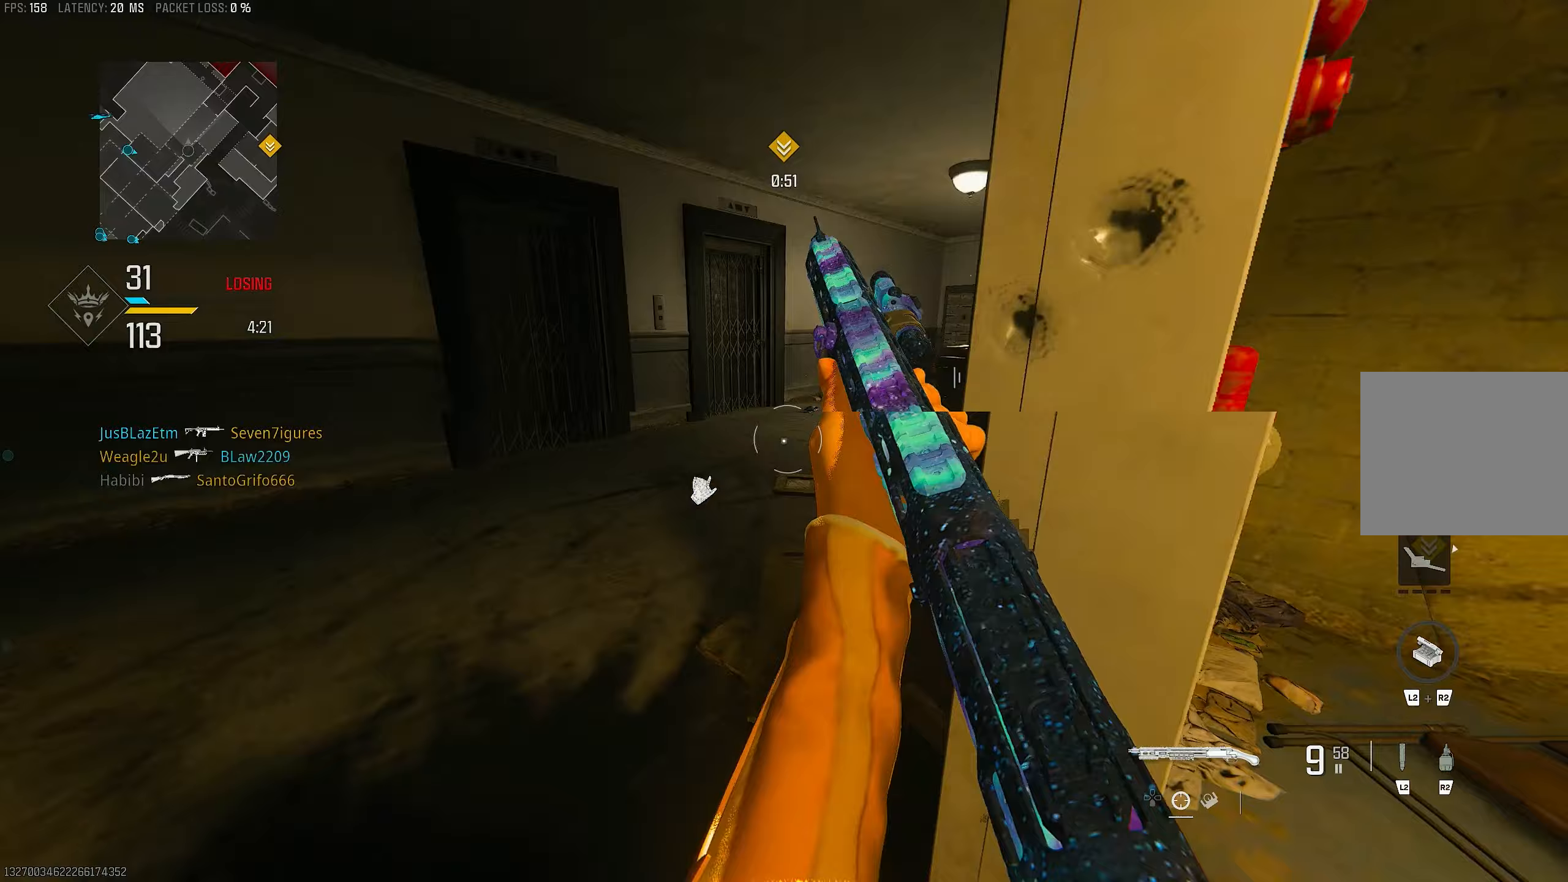
{"buttons": [], "left_stick": "up-right", "right_stick": "right", "events": [[17, "right_stick", "up-left"], [150, "right_stick", "up-right"], [250, "left_stick", "down"], [250, "right_stick", "center"], [317, "L1", "up"], [317, "left_stick", "down-right"], [333, "right_stick", "right"], [483, "left_stick", "up-right"]]}
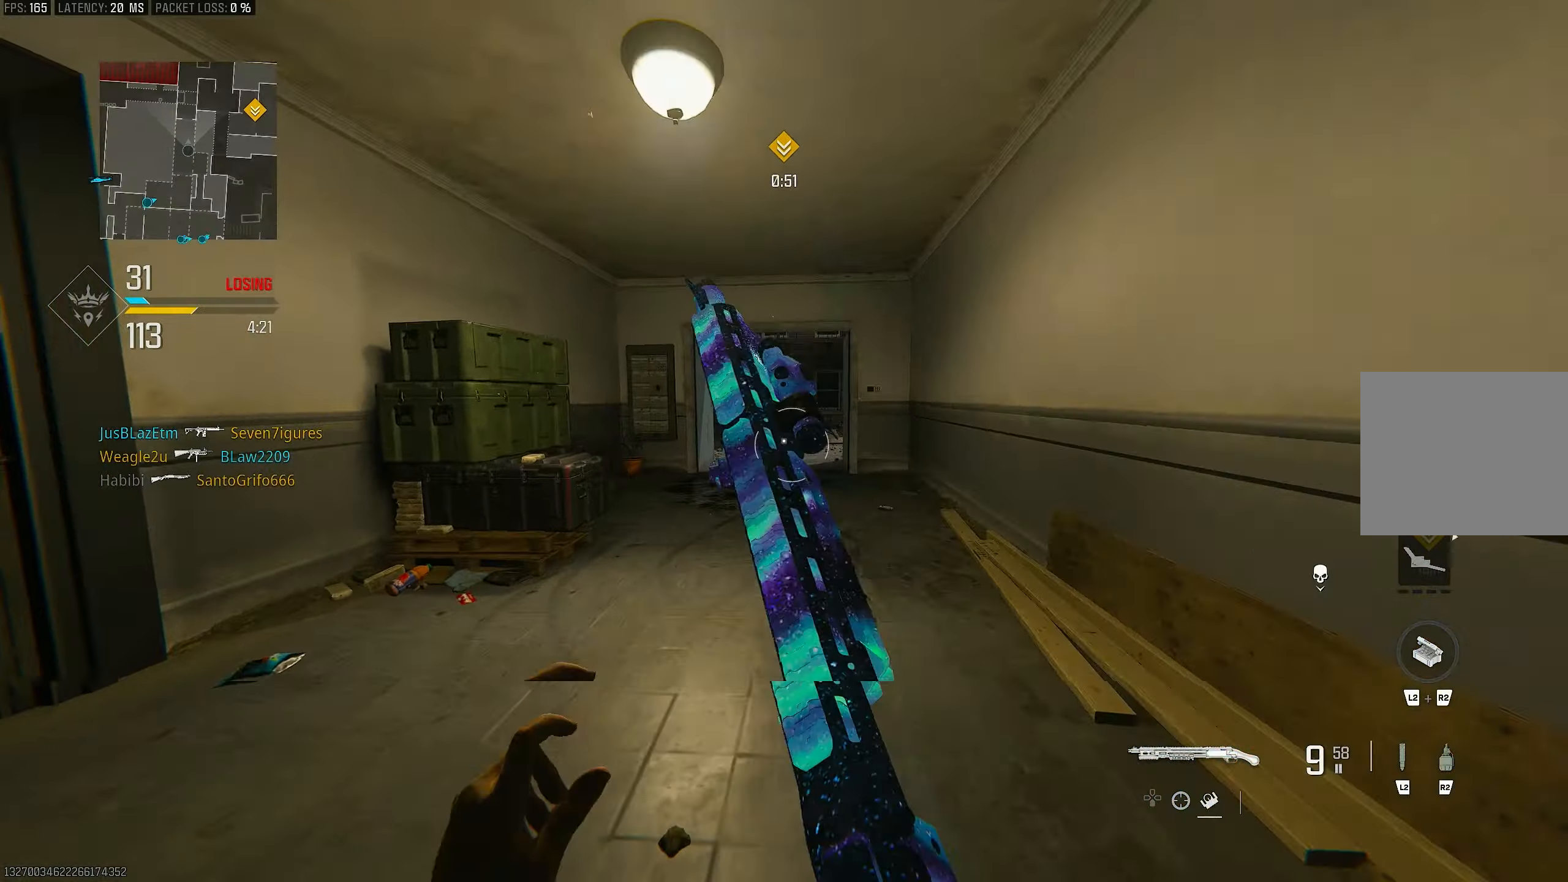
{"buttons": [], "left_stick": "up", "right_stick": "center", "events": [[17, "left_stick", "up"], [83, "L3", "down"], [217, "L3", "up"], [450, "right_stick", "center"]]}
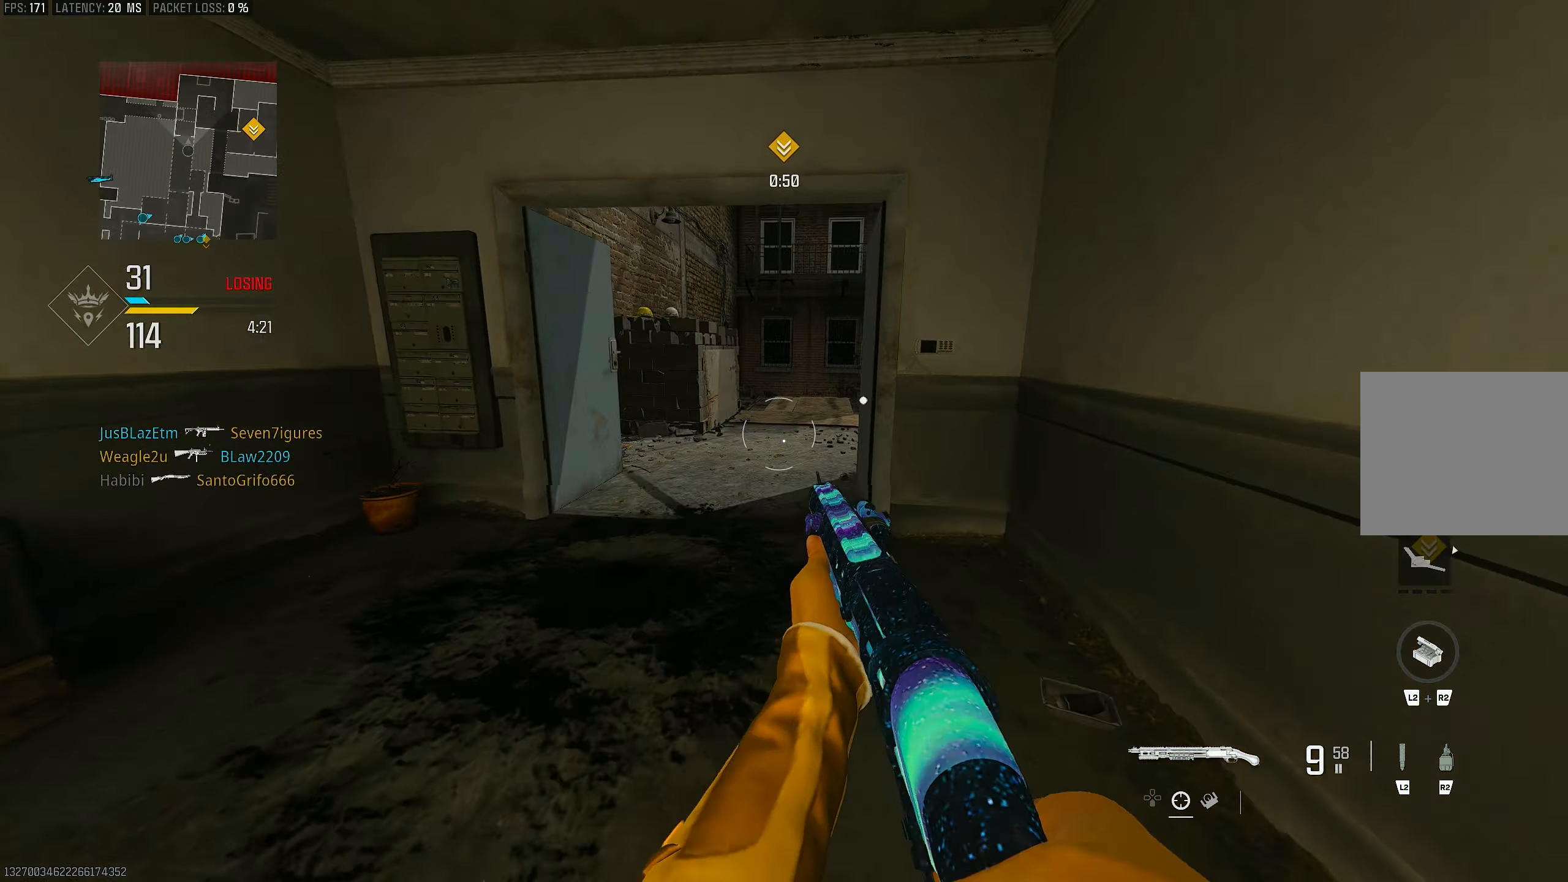
{"buttons": [], "left_stick": "up-right", "right_stick": "down", "events": [[17, "right_stick", "up-left"], [83, "R3", "down"], [117, "right_stick", "center"], [150, "R3", "up"], [217, "left_stick", "up-right"], [283, "R3", "down"], [317, "CROSS", "down"], [417, "R3", "up"], [417, "right_stick", "down"], [450, "CROSS", "up"]]}
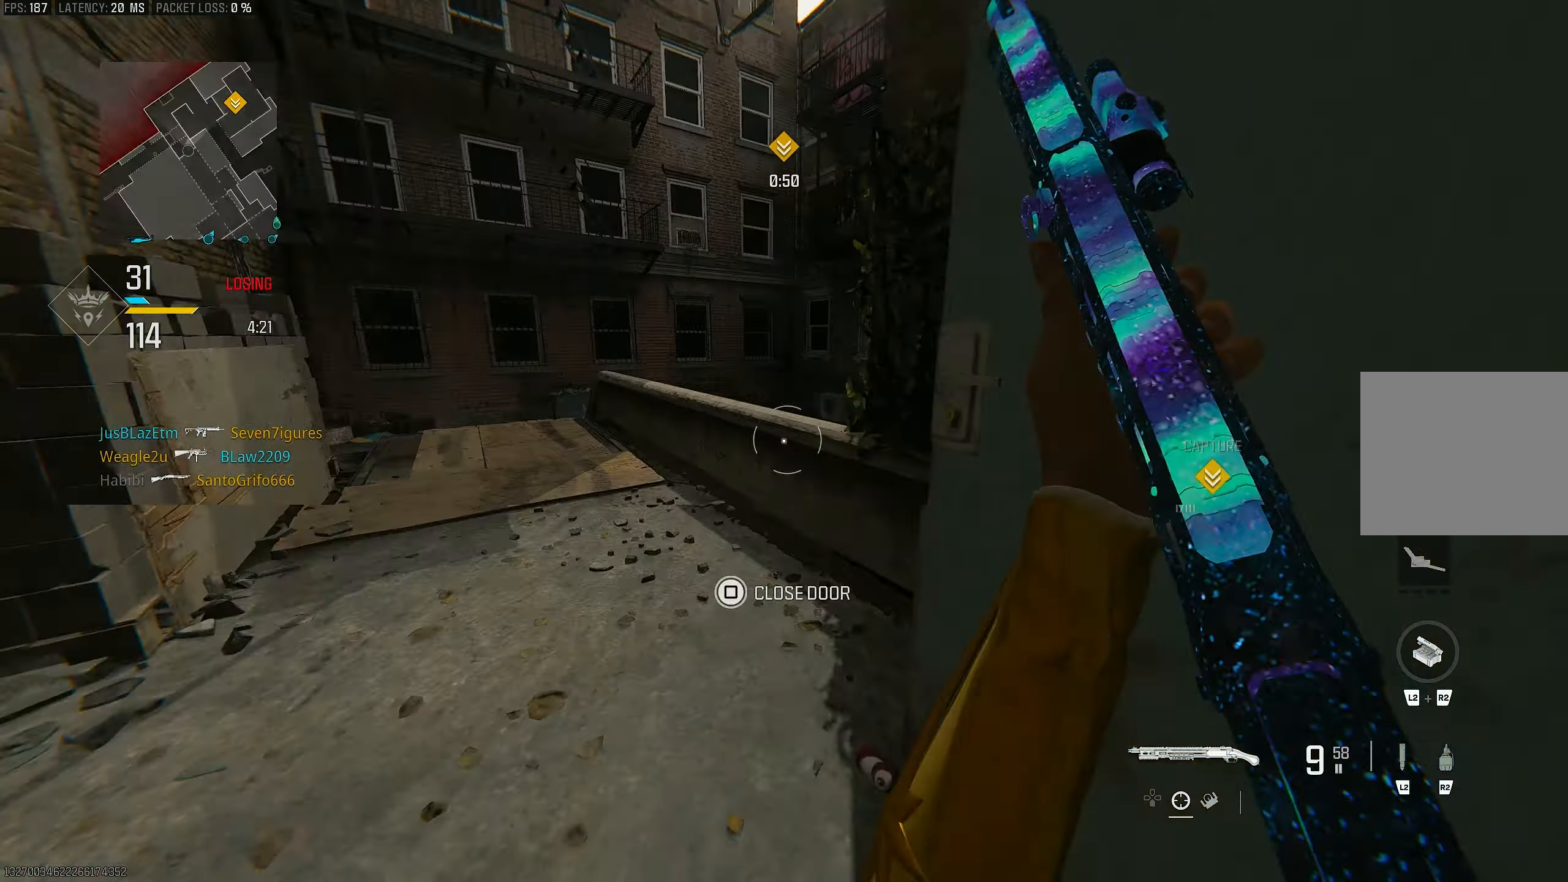
{"buttons": [], "left_stick": "up-left", "right_stick": "center", "events": [[50, "right_stick", "center"], [83, "left_stick", "up-left"], [117, "L3", "down"], [250, "L3", "up"]]}
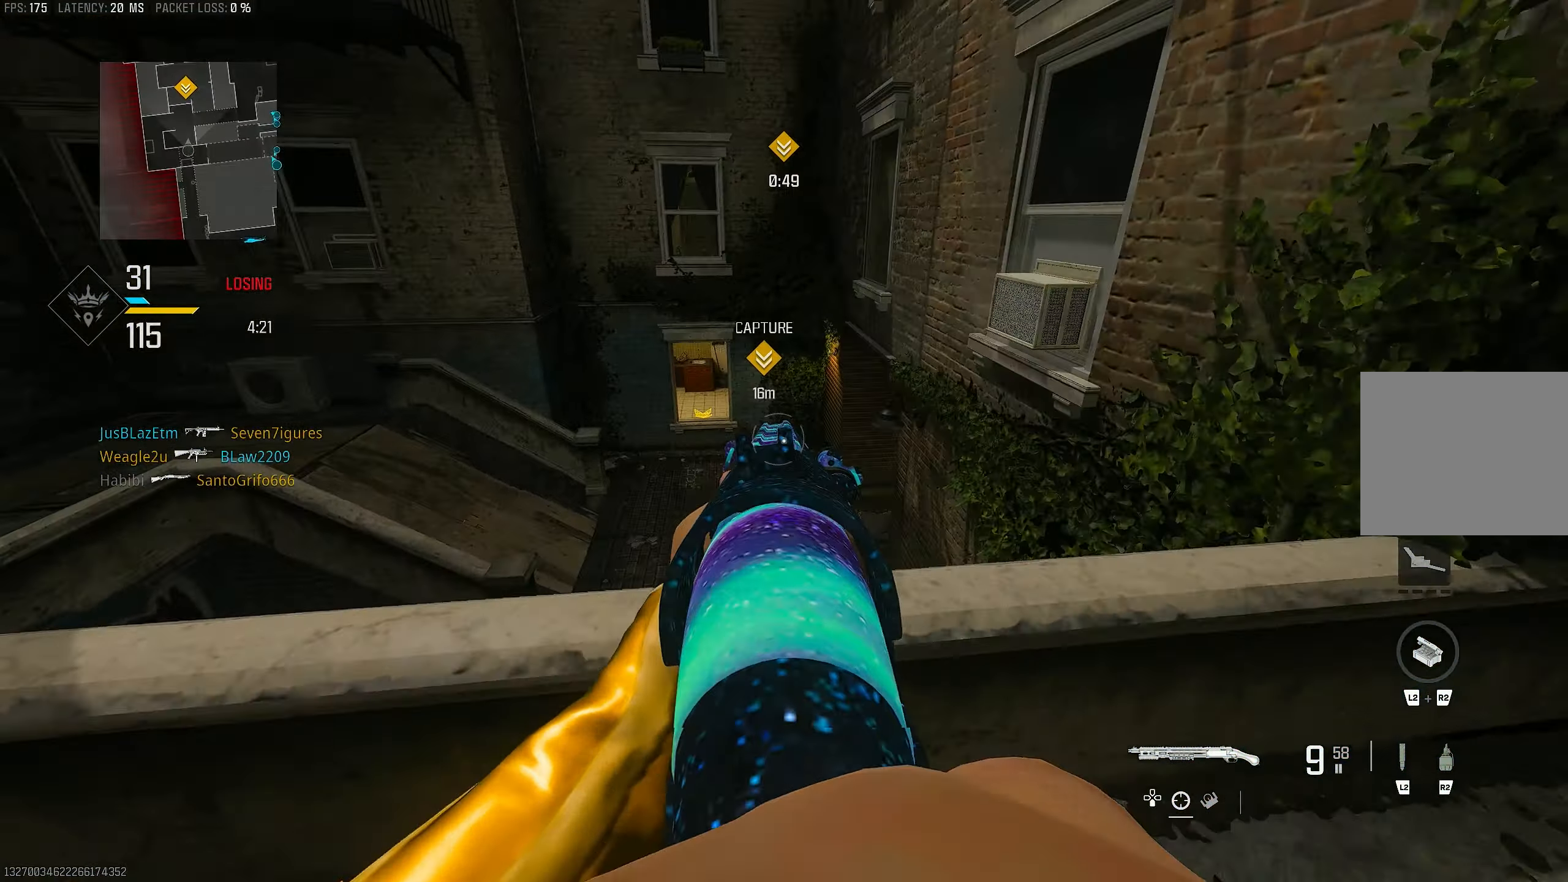
{"buttons": ["L1"], "left_stick": "down-left", "right_stick": "right", "events": [[50, "right_stick", "right"], [250, "CROSS", "down"], [317, "L1", "down"], [317, "right_stick", "down"], [417, "CROSS", "up"], [450, "right_stick", "right"], [483, "left_stick", "down-left"]]}
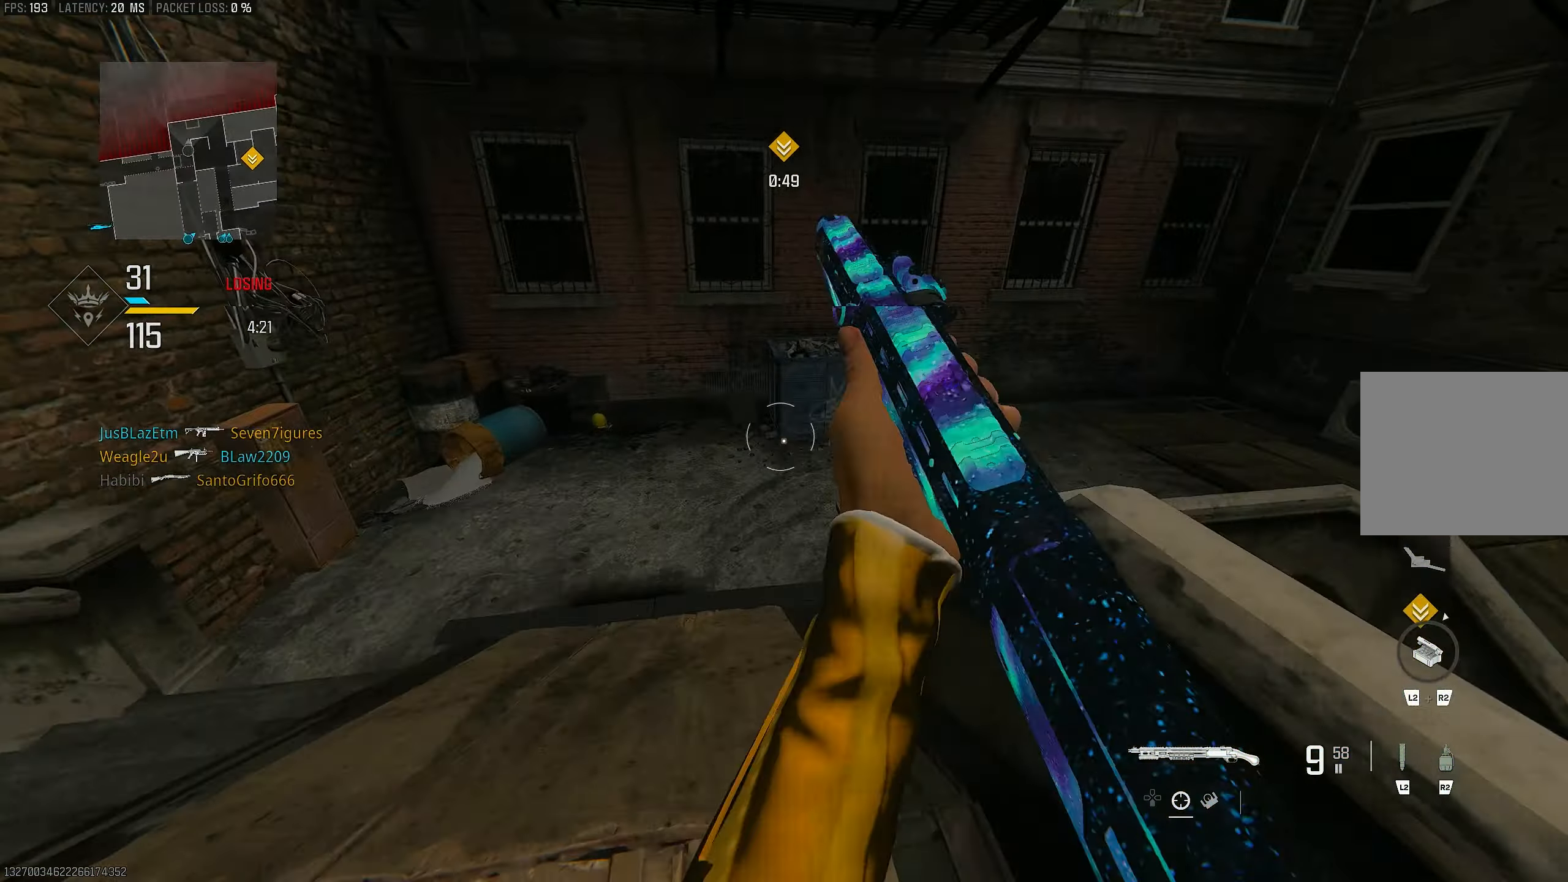
{"buttons": [], "left_stick": "up-left", "right_stick": "left", "events": [[183, "right_stick", "center"], [283, "L1", "up"], [317, "right_stick", "left"], [483, "left_stick", "up-left"]]}
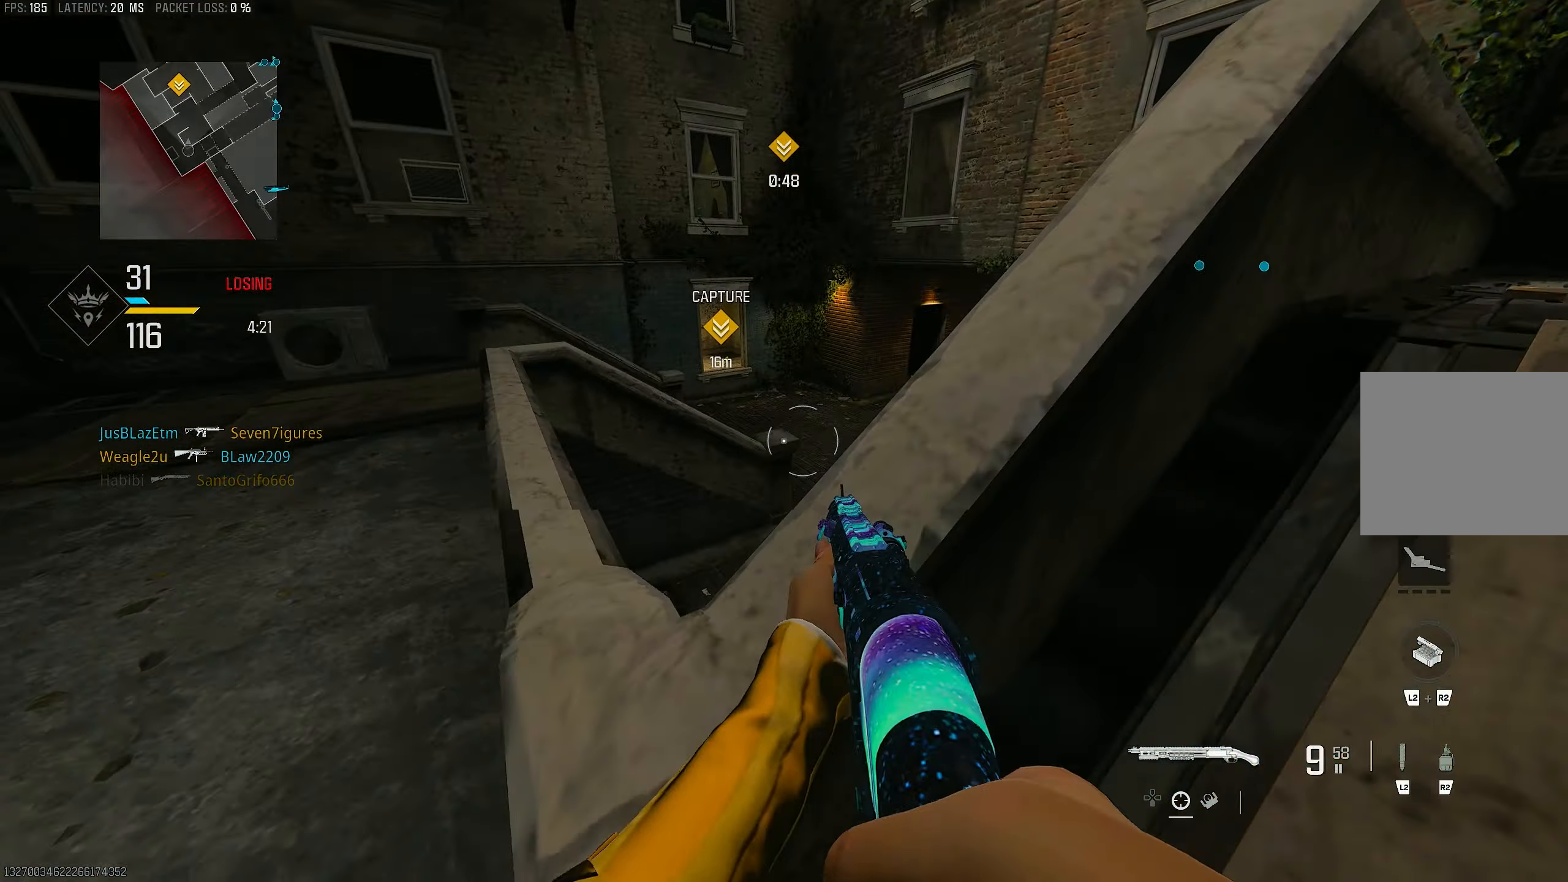
{"buttons": [], "left_stick": "left", "right_stick": "right", "events": [[50, "L3", "down"], [150, "right_stick", "center"], [183, "L3", "up"], [250, "right_stick", "right"], [483, "left_stick", "left"]]}
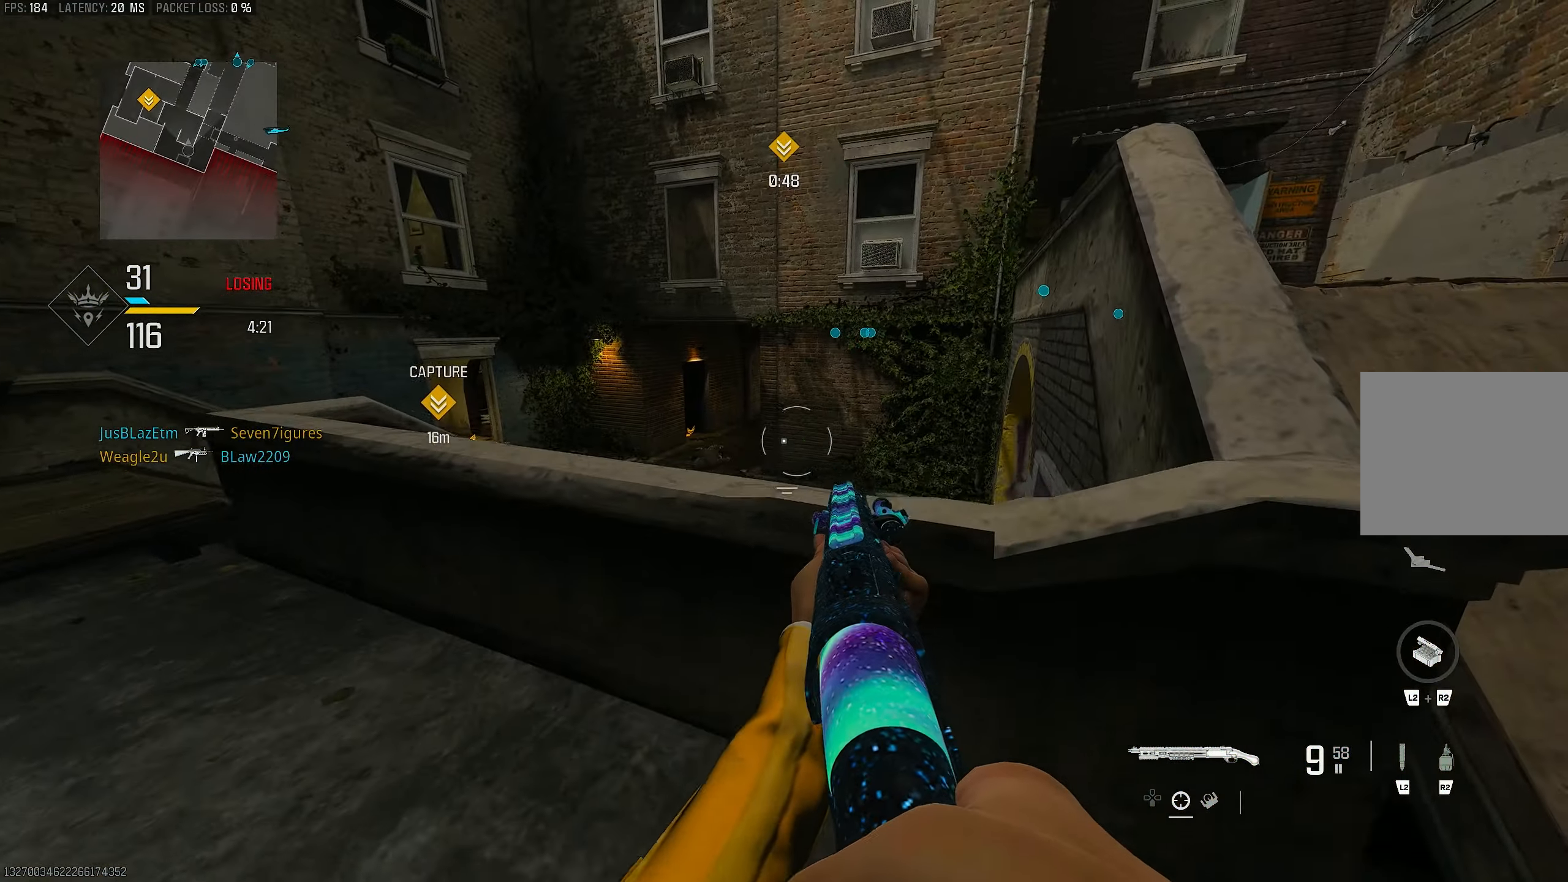
{"buttons": [], "left_stick": "left", "right_stick": "up-right", "events": [[83, "right_stick", "center"], [317, "left_stick", "up-left"], [417, "right_stick", "up-right"], [483, "left_stick", "left"]]}
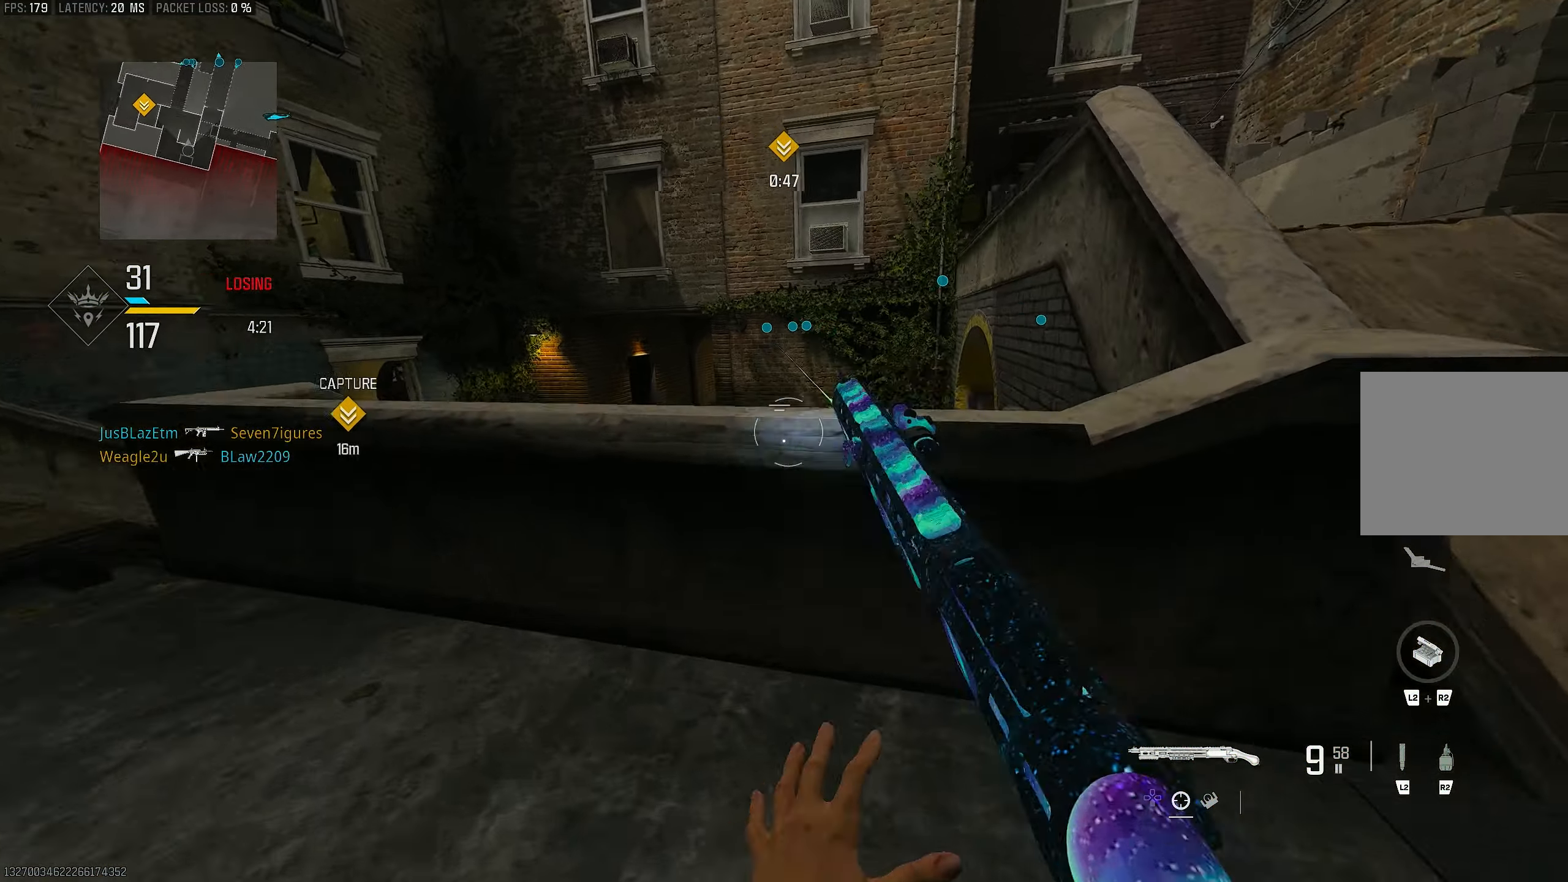
{"buttons": [], "left_stick": "down-left", "right_stick": "up-right", "events": [[83, "right_stick", "center"], [117, "R3", "down"], [183, "left_stick", "down-right"], [450, "R3", "up"], [450, "left_stick", "down-left"], [483, "right_stick", "up-right"]]}
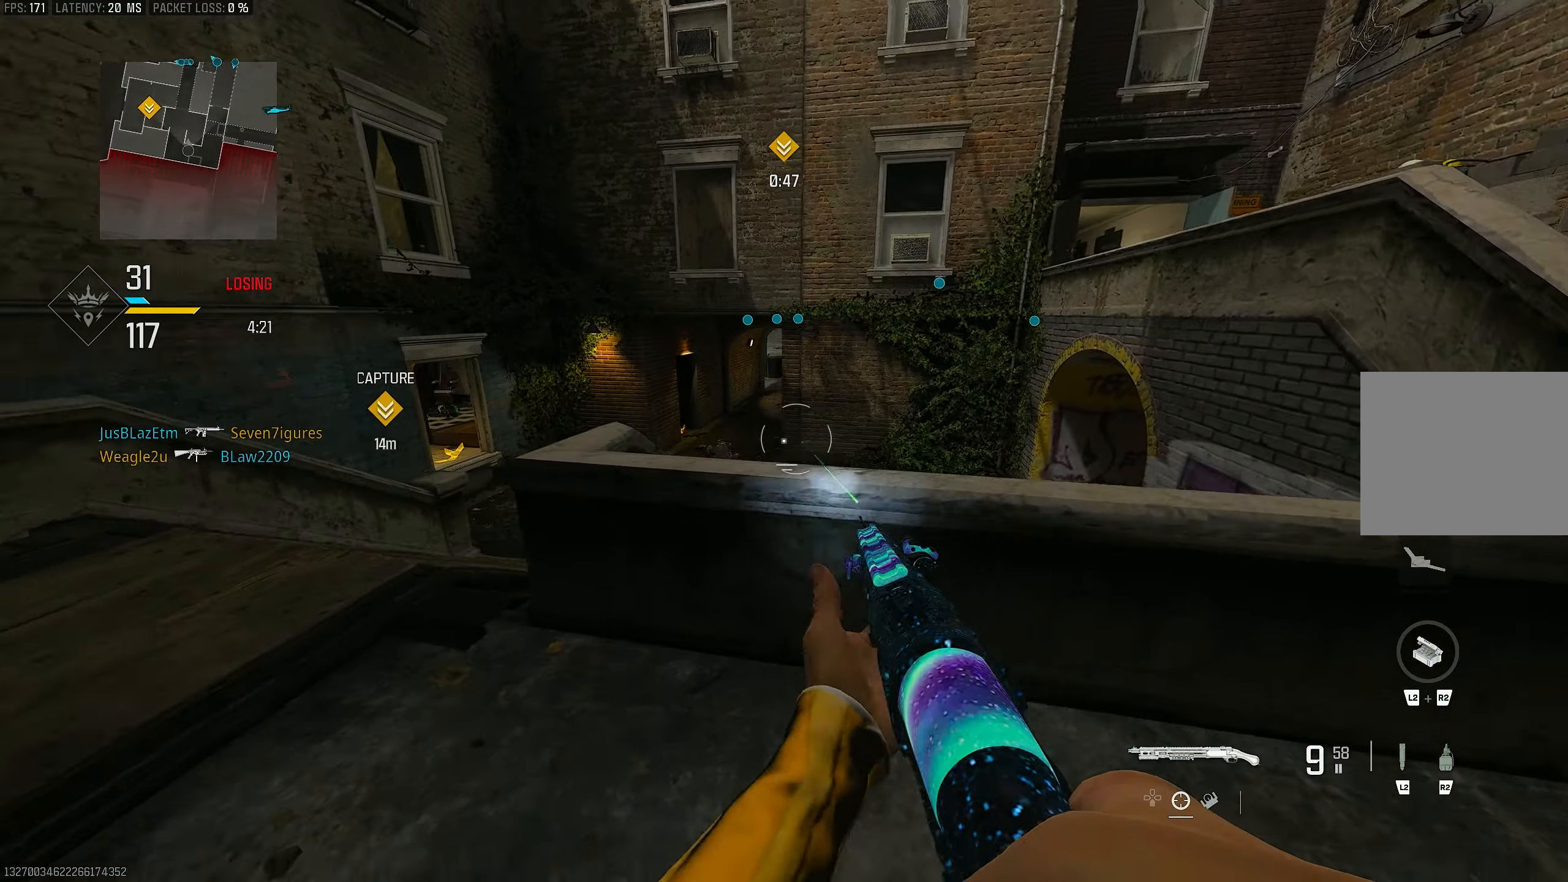
{"buttons": [], "left_stick": "left", "right_stick": "center", "events": [[17, "left_stick", "up-left"], [50, "right_stick", "center"], [83, "L3", "down"], [117, "right_stick", "down-left"], [183, "L3", "up"], [183, "left_stick", "left"], [183, "right_stick", "down-right"], [300, "right_stick", "center"]]}
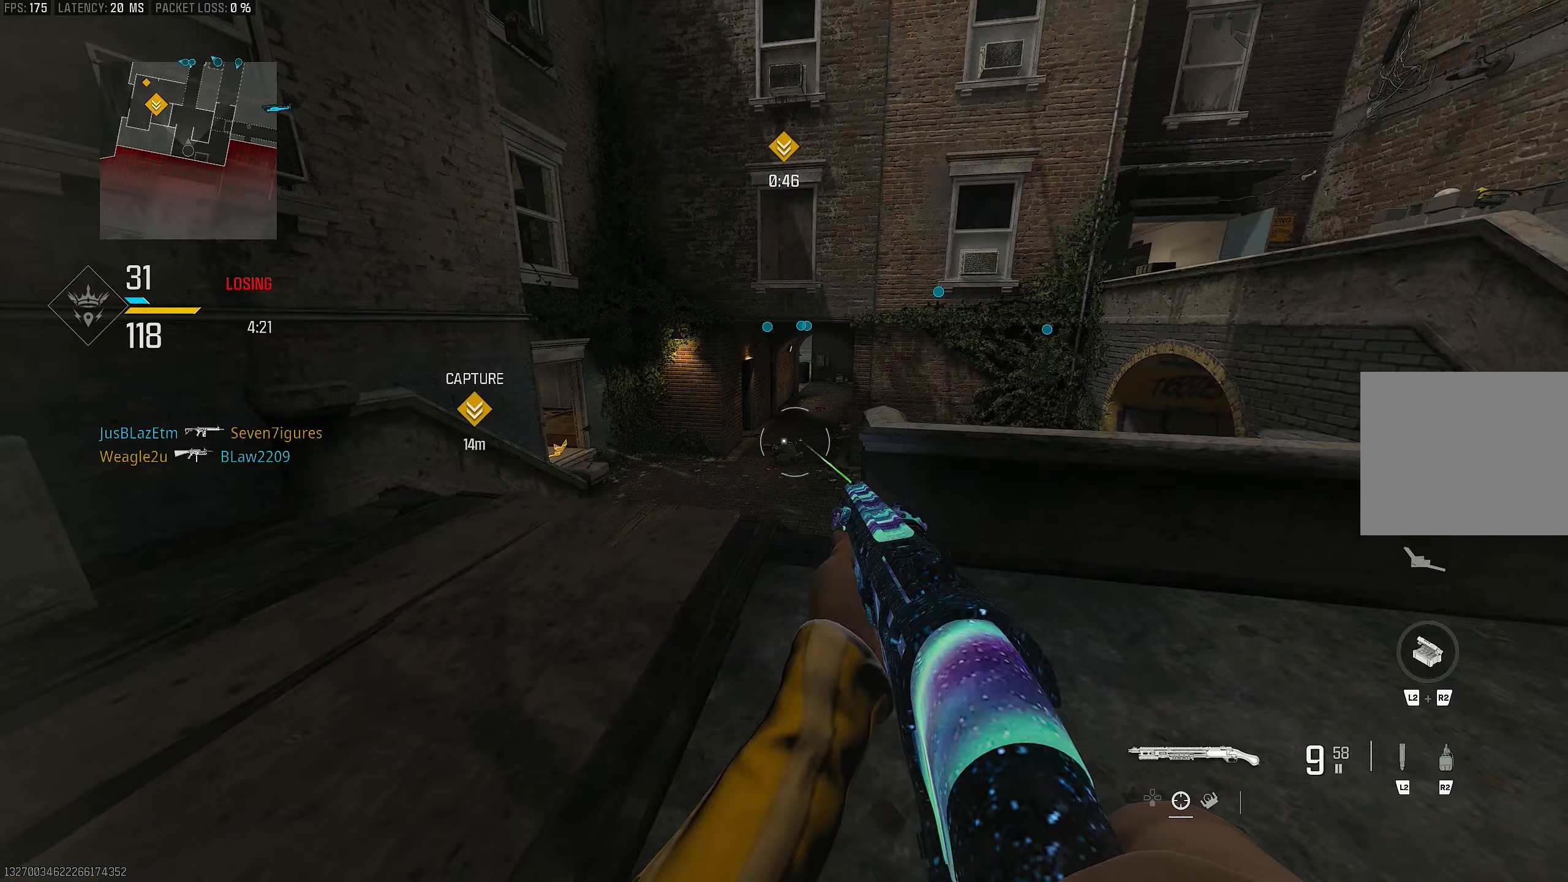
{"buttons": [], "left_stick": "left", "right_stick": "center", "events": [[17, "right_stick", "left"], [117, "right_stick", "center"]]}
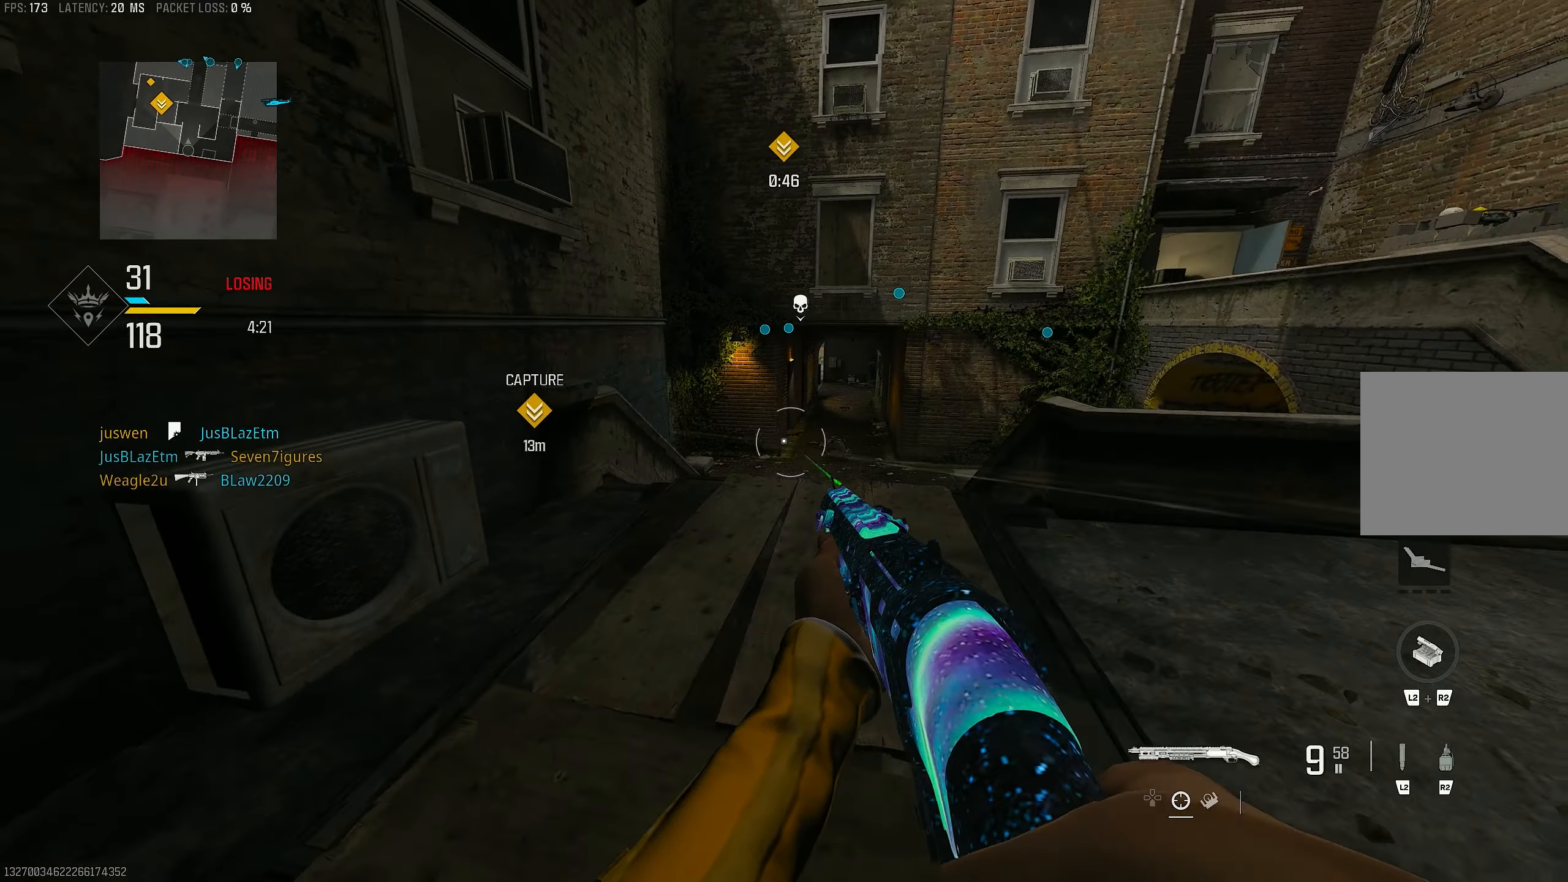
{"buttons": [], "left_stick": "left", "right_stick": "center", "events": []}
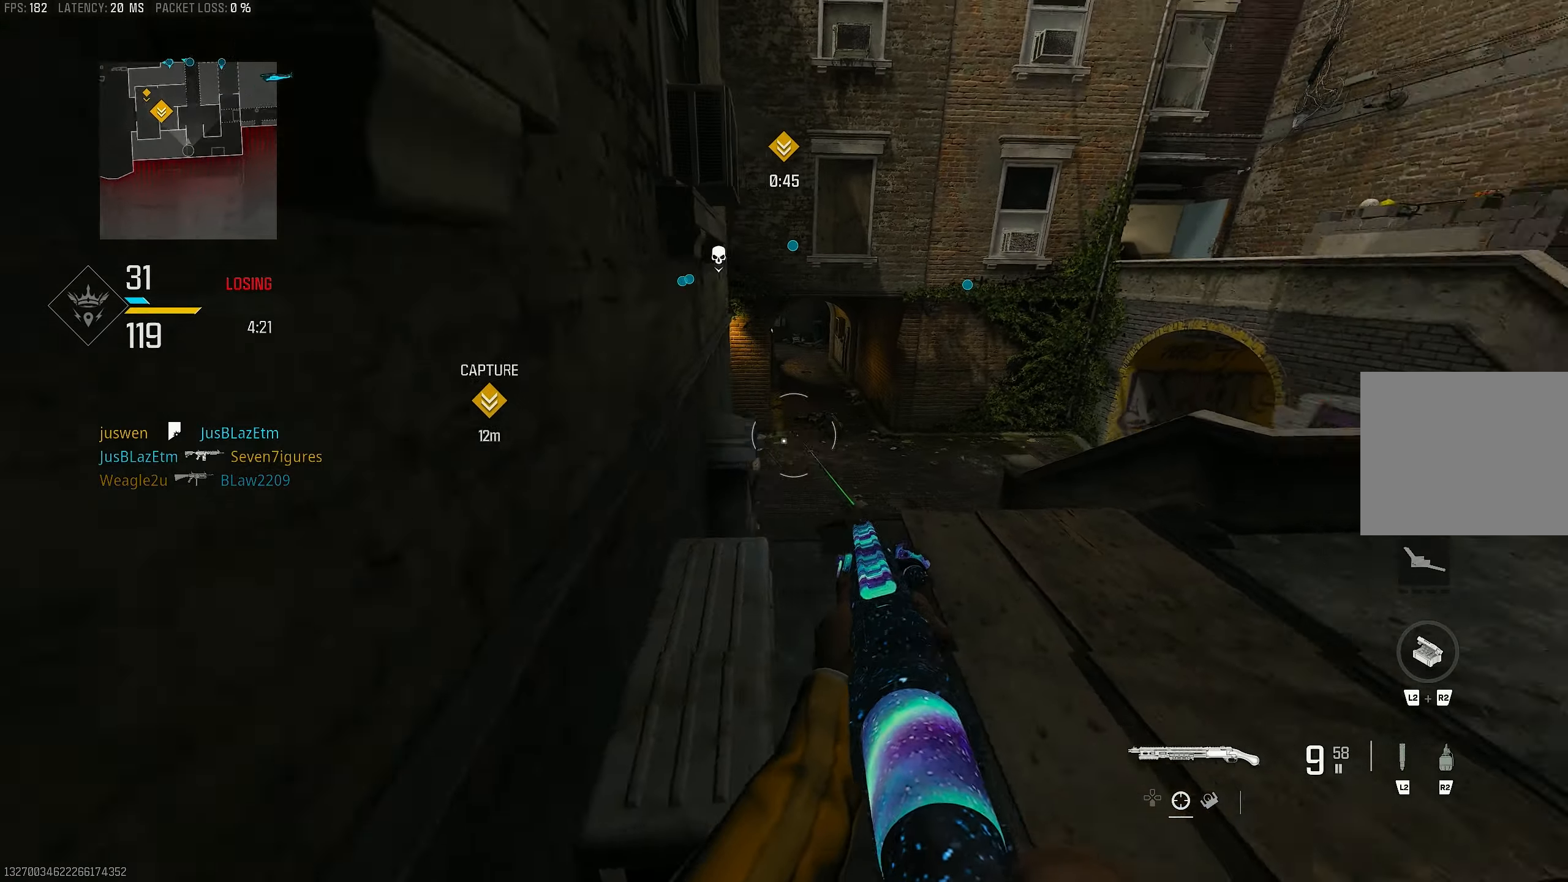
{"buttons": [], "left_stick": "left", "right_stick": "center", "events": [[150, "left_stick", "up-left"], [150, "right_stick", "right"], [217, "right_stick", "center"], [417, "left_stick", "left"]]}
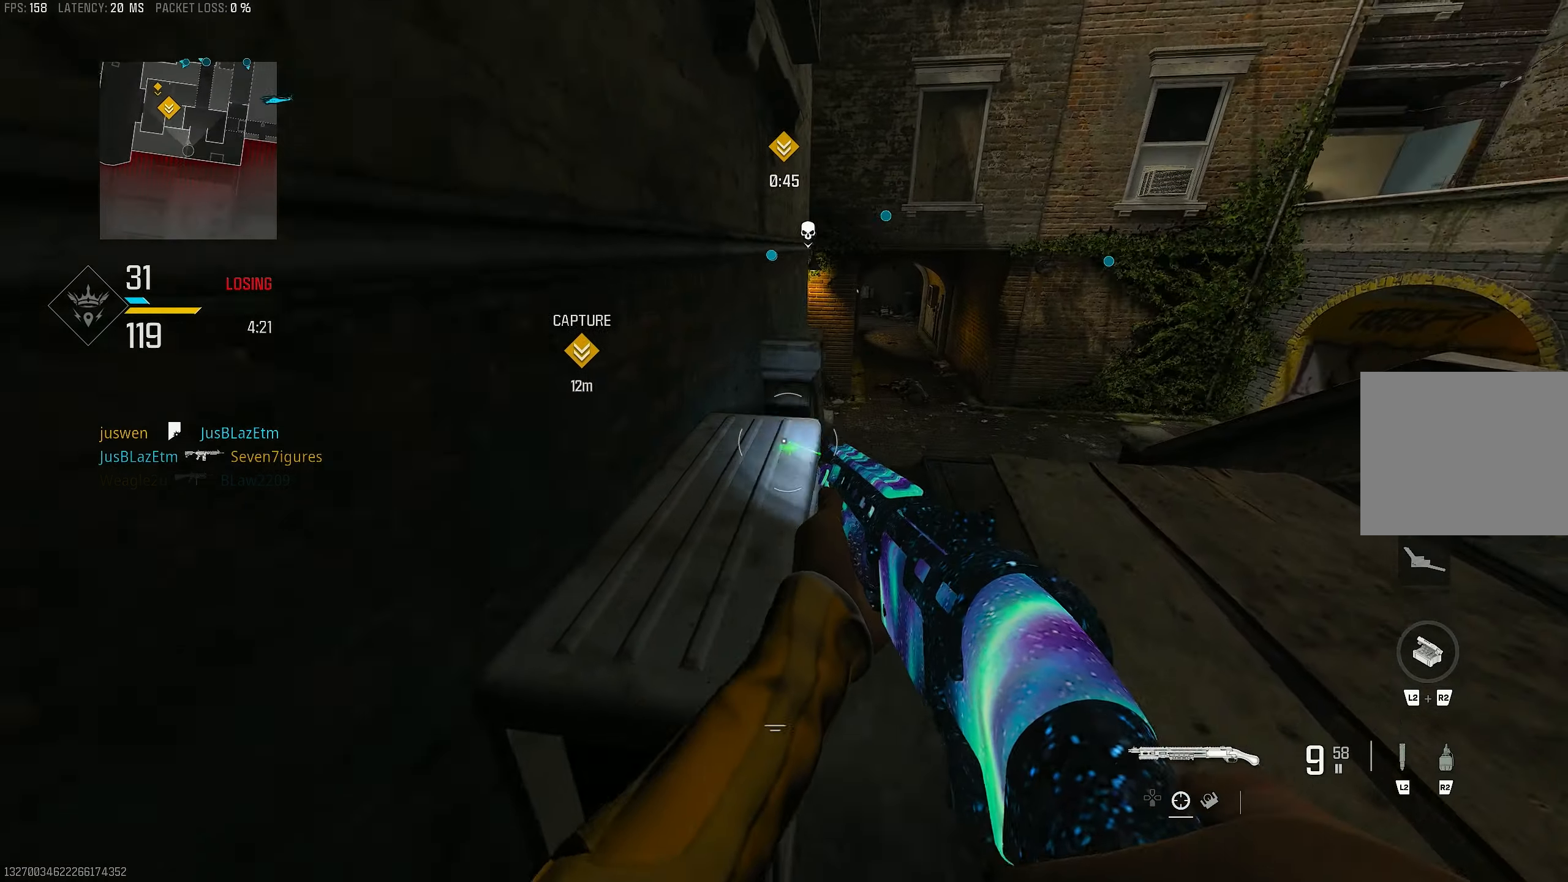
{"buttons": [], "left_stick": "up-left", "right_stick": "center", "events": [[117, "CROSS", "down"], [150, "right_stick", "down-right"], [183, "left_stick", "up-left"], [217, "CROSS", "up"], [317, "right_stick", "center"]]}
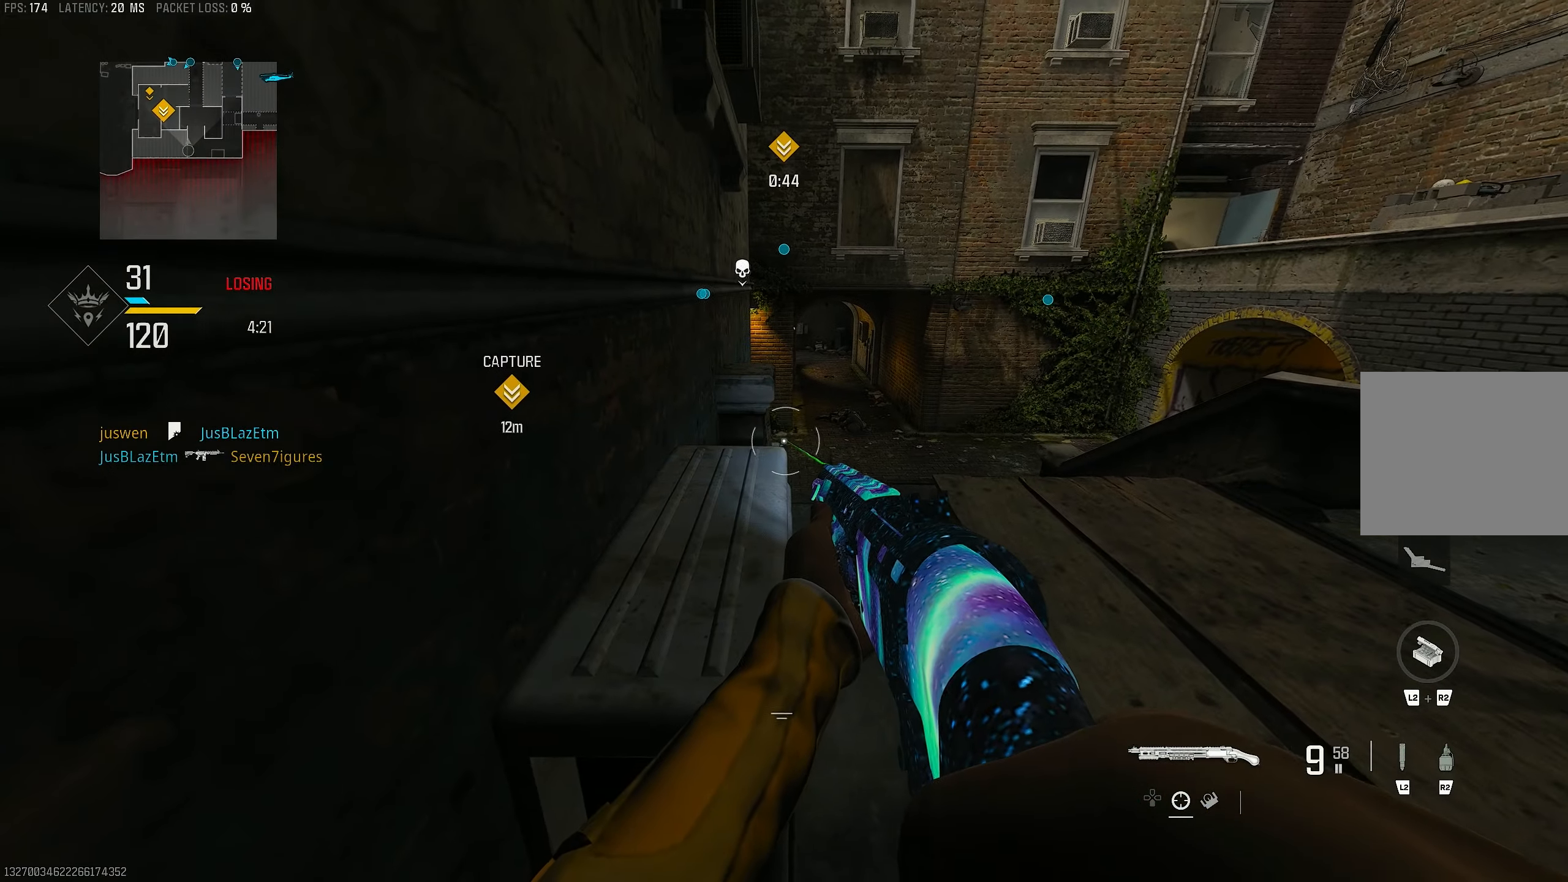
{"buttons": [], "left_stick": "center", "right_stick": "up-right", "events": [[50, "right_stick", "left"], [83, "left_stick", "left"], [217, "right_stick", "center"], [283, "left_stick", "center"], [417, "right_stick", "up-right"]]}
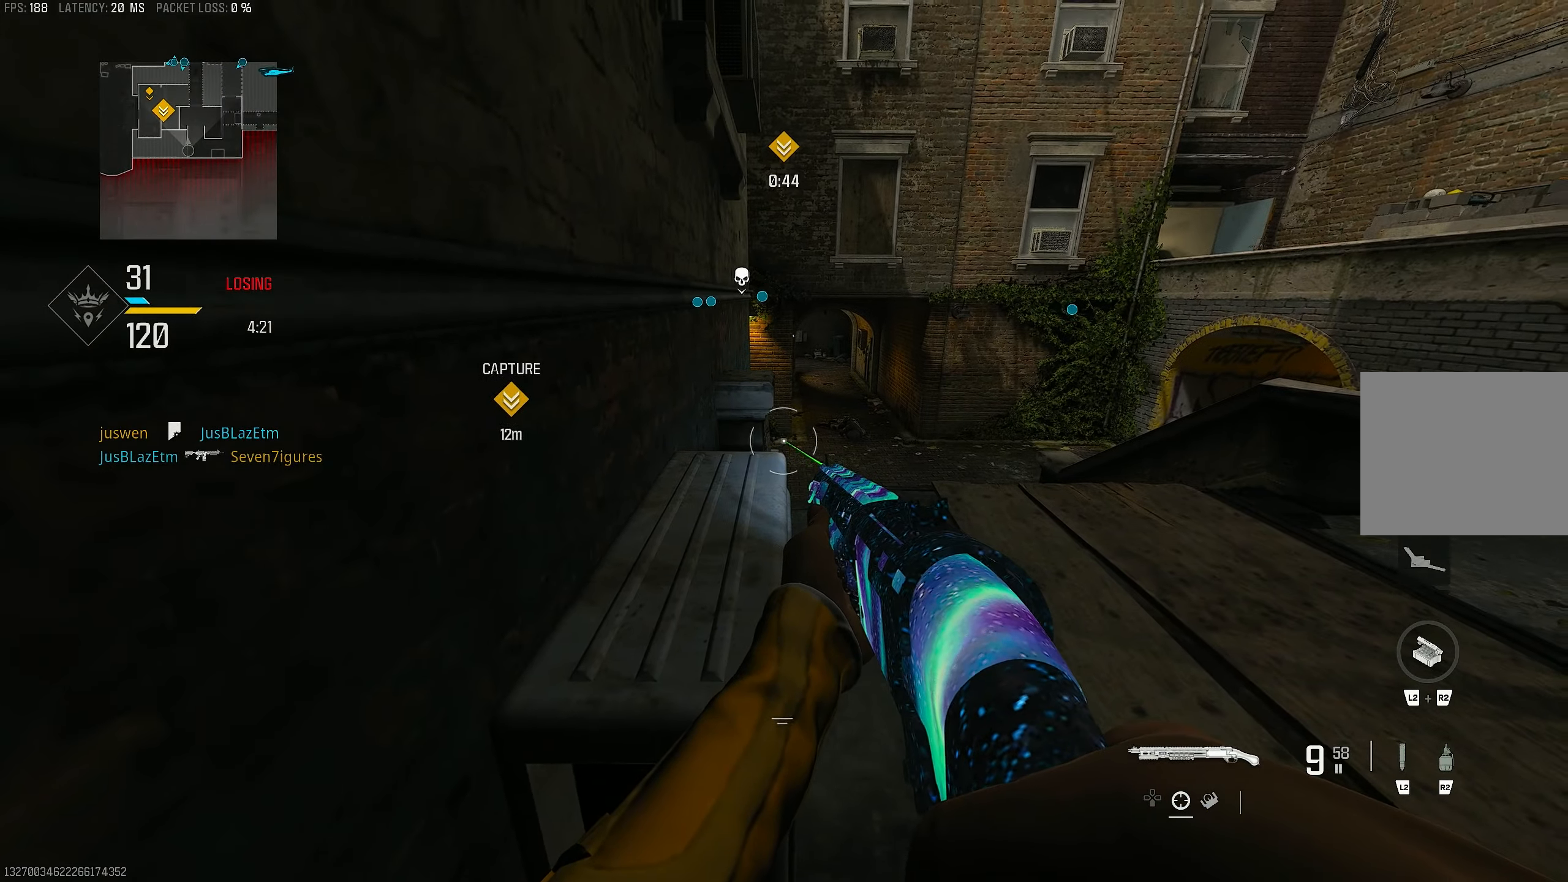
{"buttons": [], "left_stick": "center", "right_stick": "center", "events": [[17, "right_stick", "center"]]}
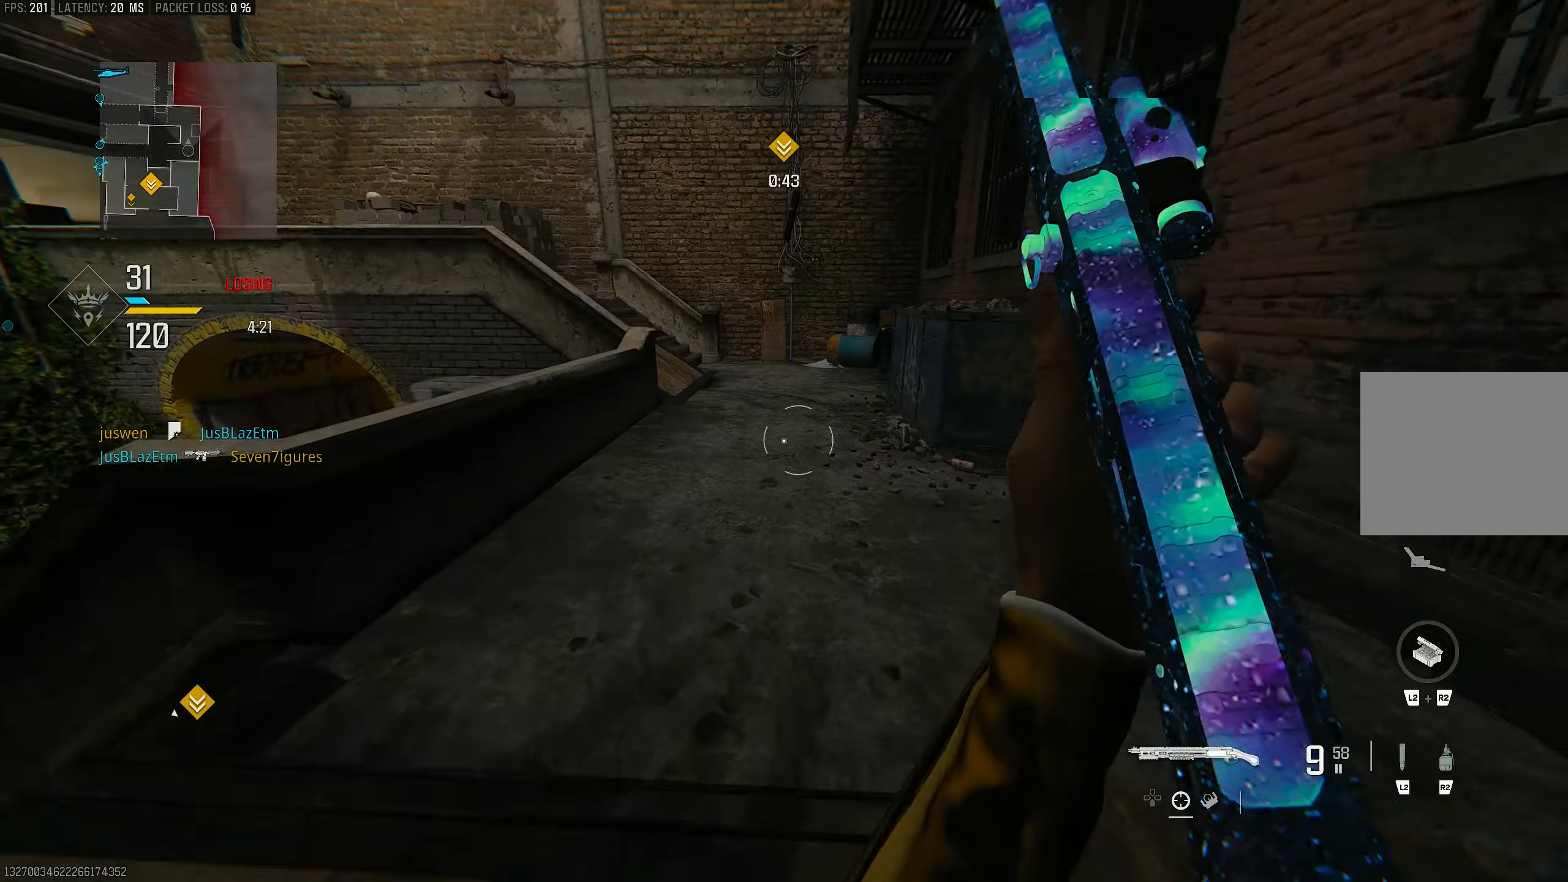
{"buttons": ["L3"], "left_stick": "up", "right_stick": "right", "events": [[250, "left_stick", "right"], [283, "right_stick", "right"], [317, "left_stick", "up-right"], [417, "left_stick", "up"], [450, "L3", "down"]]}
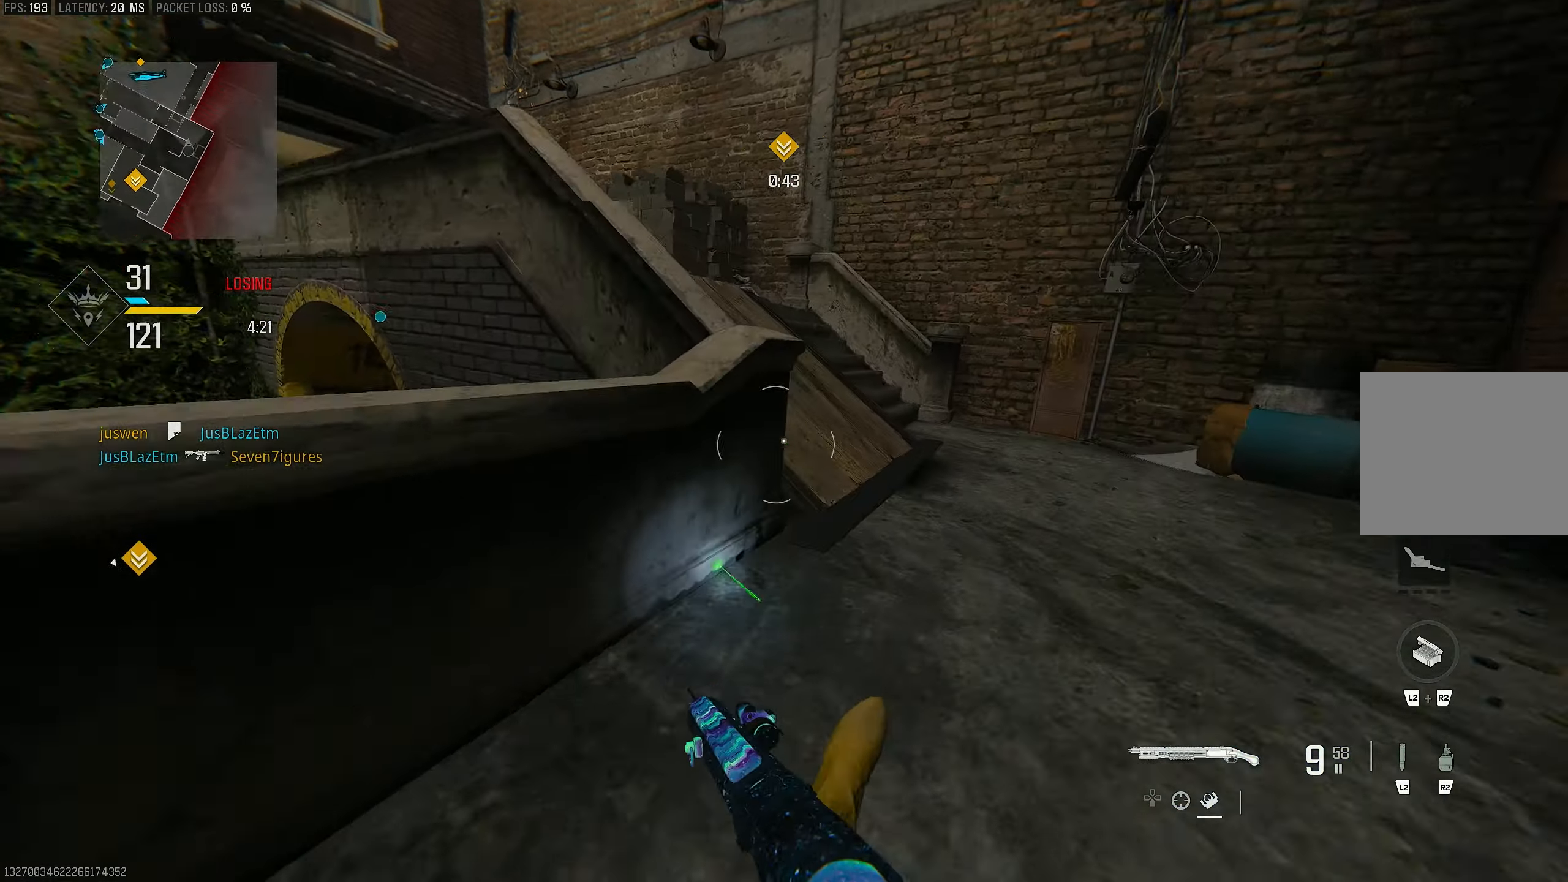
{"buttons": ["R3"], "left_stick": "up", "right_stick": "center", "events": [[50, "L3", "up"], [83, "right_stick", "center"], [250, "right_stick", "left"], [417, "right_stick", "center"], [450, "R3", "down"]]}
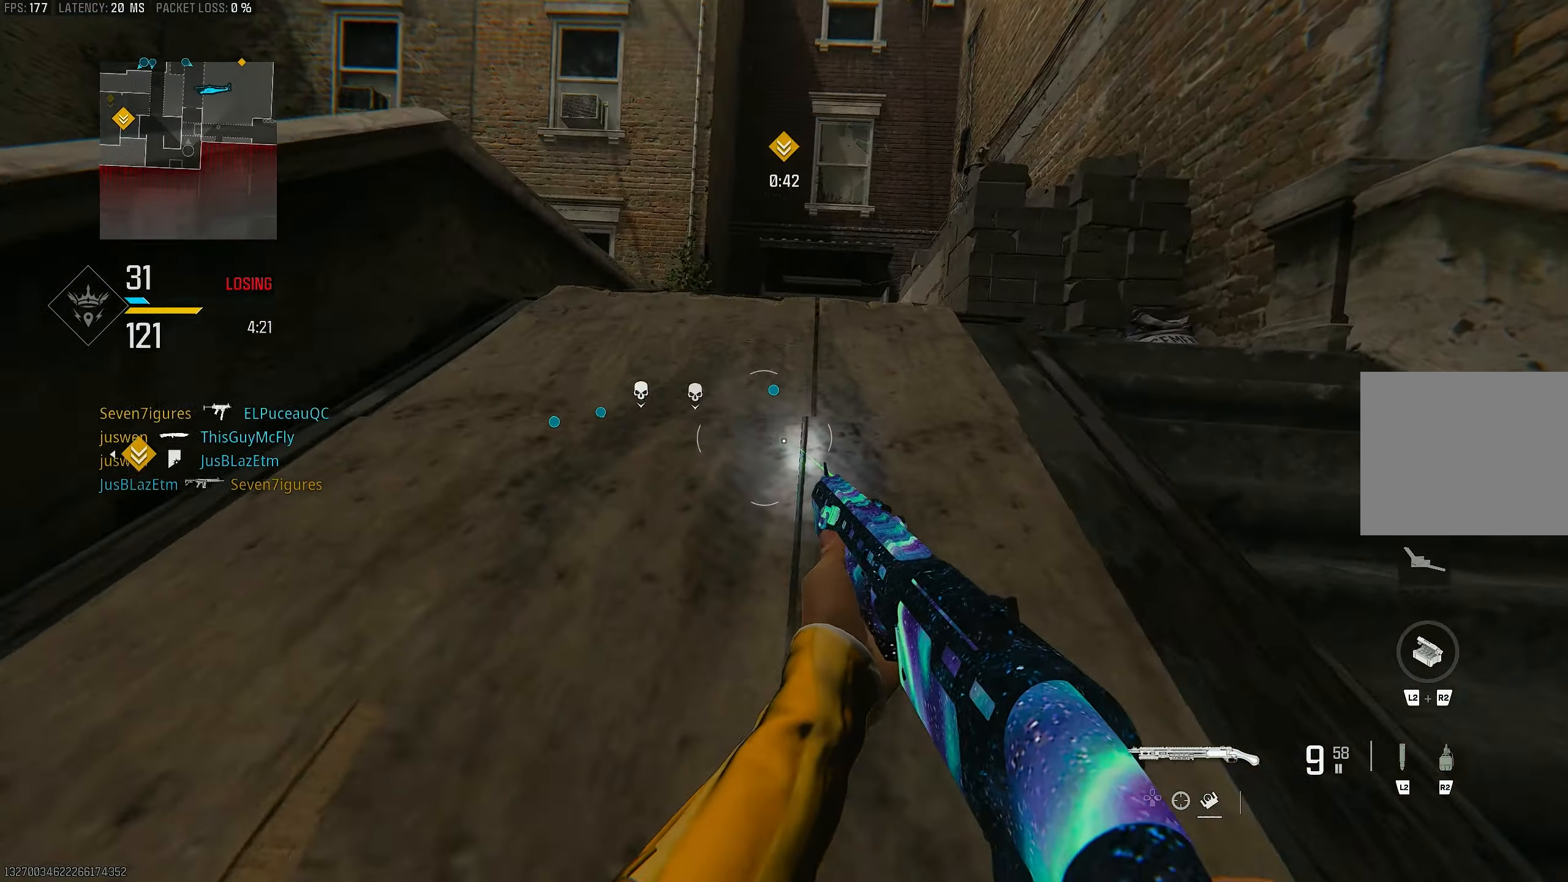
{"buttons": [], "left_stick": "up-right", "right_stick": "up-left", "events": [[50, "R3", "up"], [117, "left_stick", "up-right"], [150, "right_stick", "left"], [317, "right_stick", "up-left"]]}
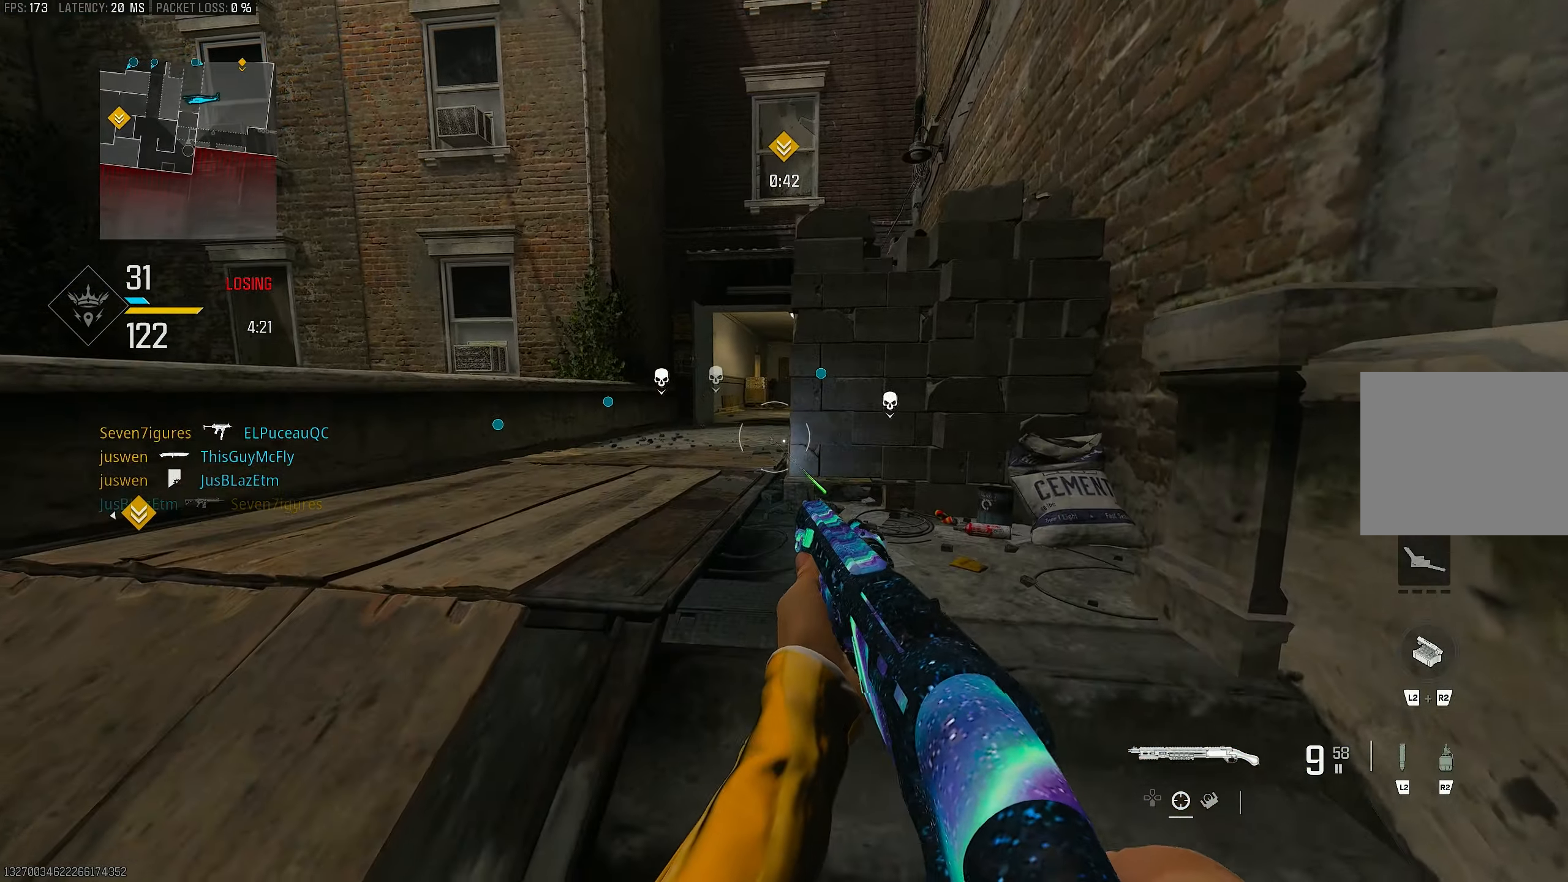
{"buttons": [], "left_stick": "up-right", "right_stick": "center", "events": [[17, "right_stick", "center"], [383, "CROSS", "down"], [483, "CROSS", "up"]]}